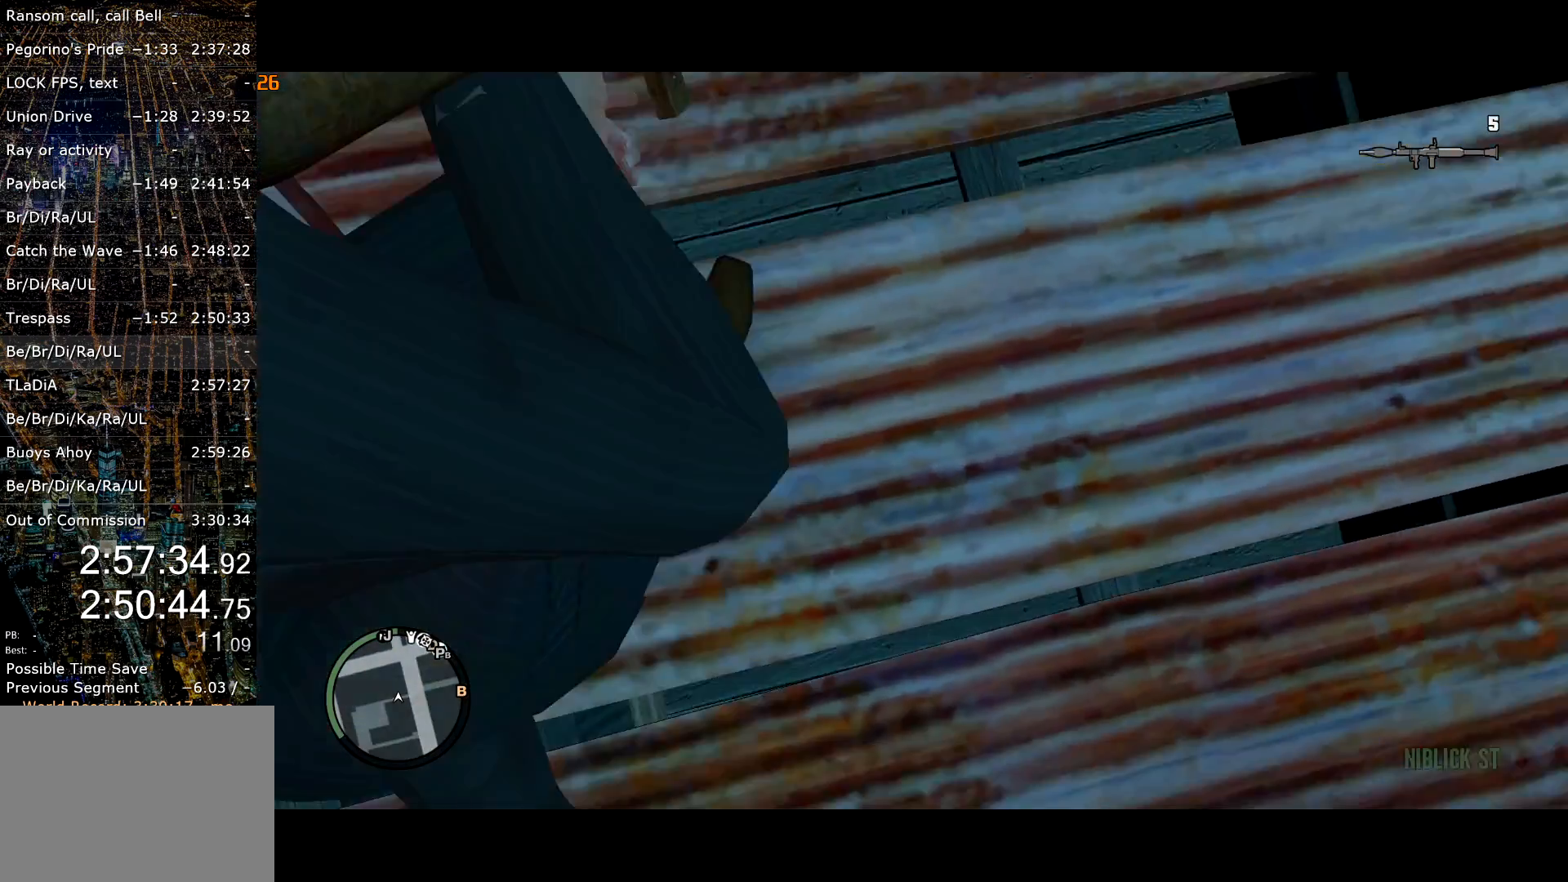
Gameplay with keyboard and mouse; each line is a JSON object with the keys and mouse buttons held at the frame after it. "events" lists presses ("down") and releases ("up") of "a", "c", "ctrl", "d", "down", "e", "escape", "f", "f2", "g", "lock", "q", "r", "return", "s", "shift", "space", "t", "up", "v", "w", "mouse_left", "mouse_right", "mouse_wheel_up" and "mouse_wheel_down" between this image and that frame as [ms after this image, input, new state], when the widget could be followed in between. "mouse_left", "mouse_right", "mouse_wheel_up", "mouse_wheel_down" = the "left", "right", "wheel_up", "wheel_down" buttons of the "mouse" list. No other keys are recorded. Mouse movement is not recorded. Key names are as the overlay labels them; some are game actions (e.g. jump) rather than physical keys. Not read: other_keys.
{"keys": ["shift", "w"], "mouse": [], "events": []}
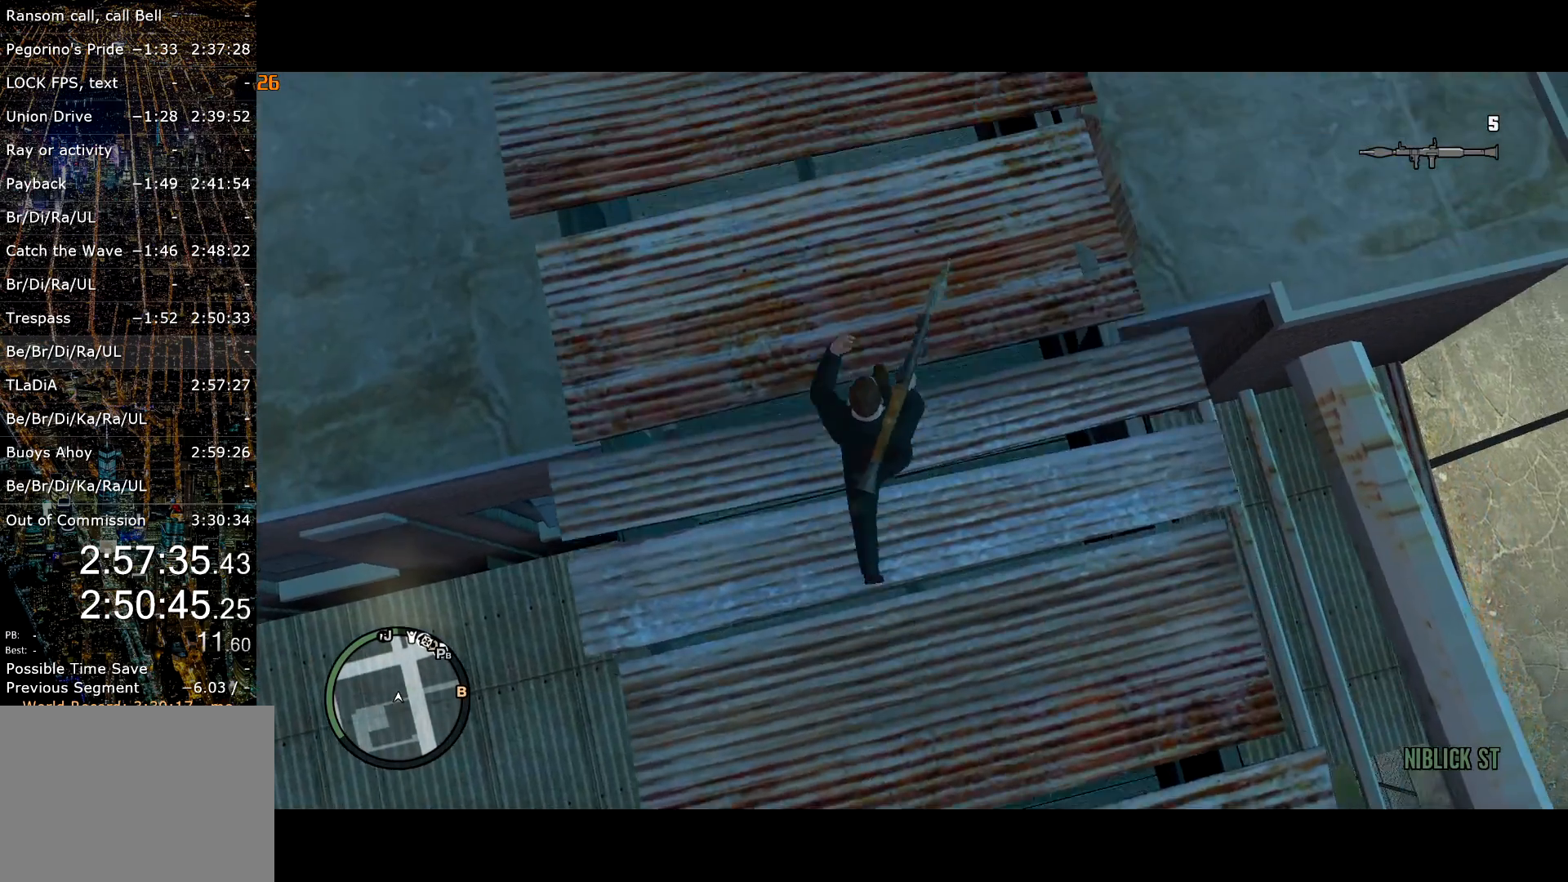
{"keys": ["shift", "w"], "mouse": [], "events": []}
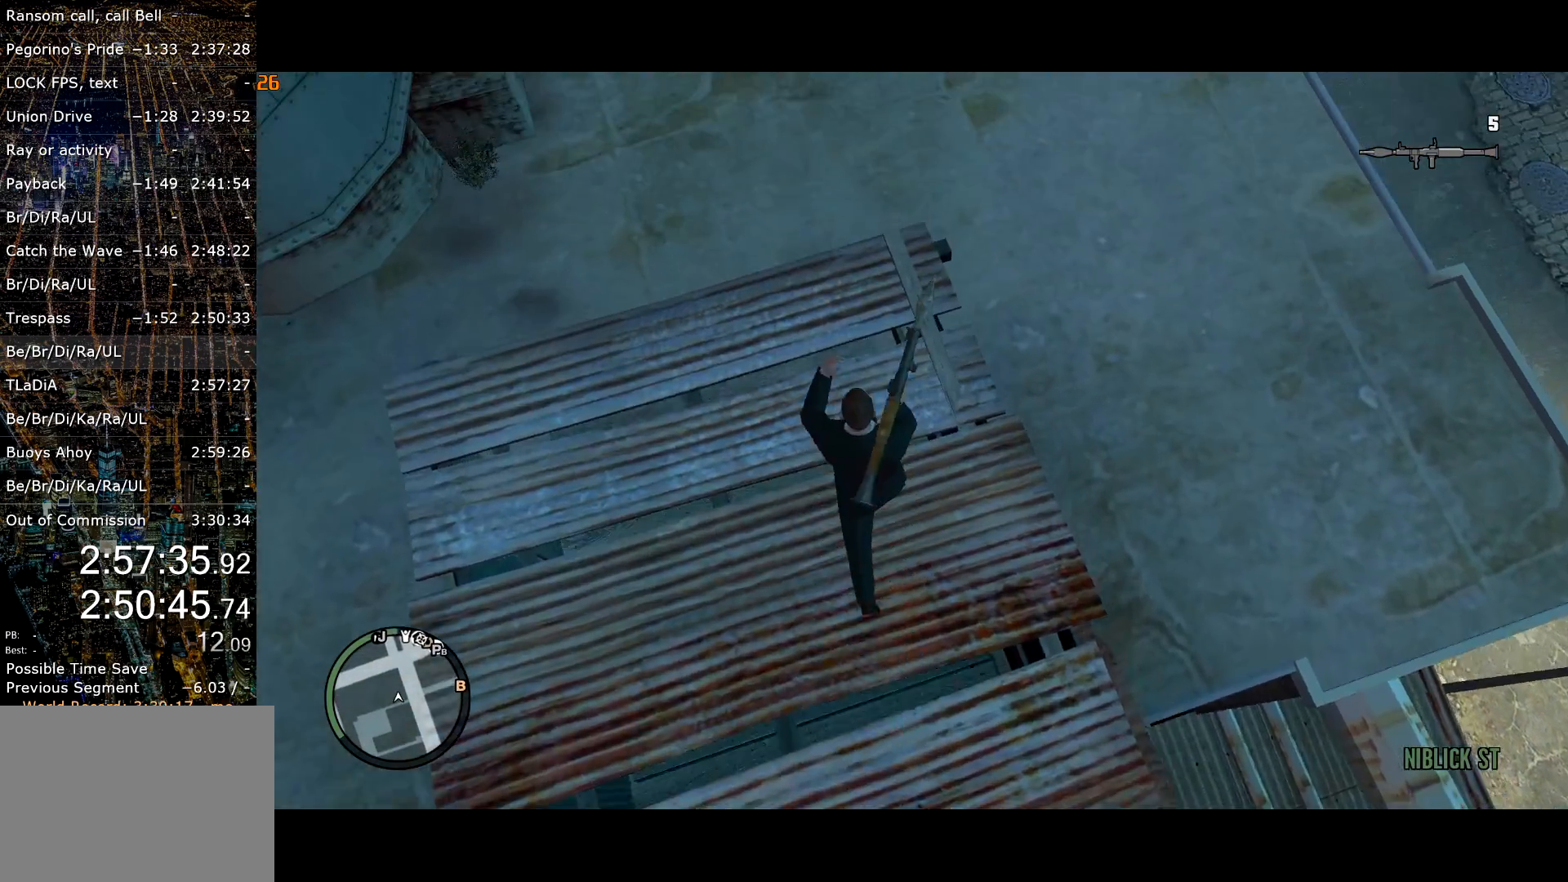
{"keys": ["shift", "w"], "mouse": [], "events": []}
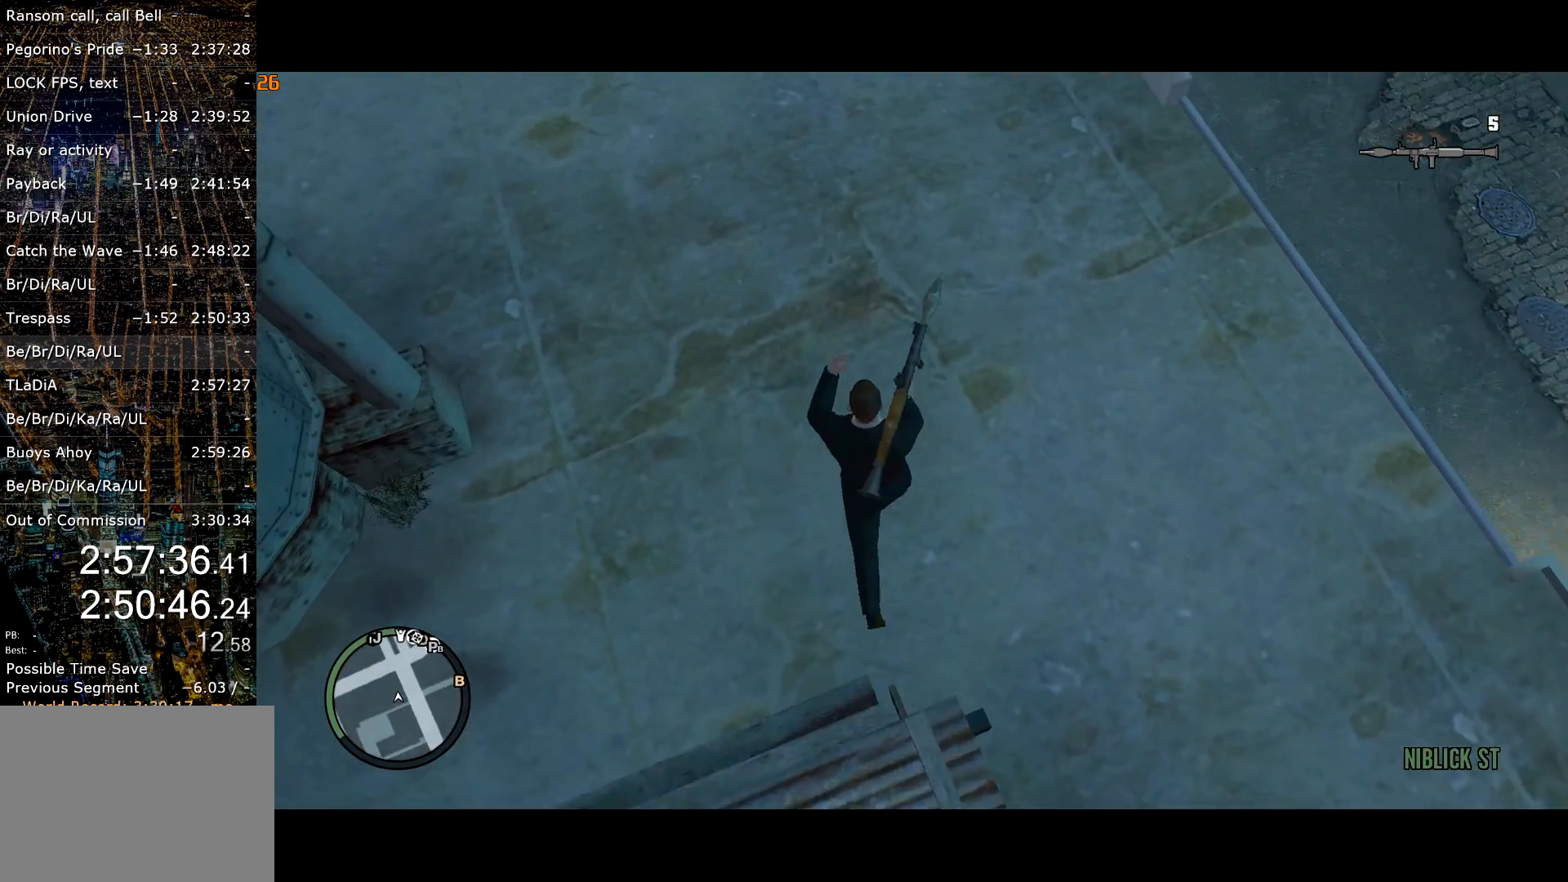
{"keys": ["shift", "w"], "mouse": [], "events": []}
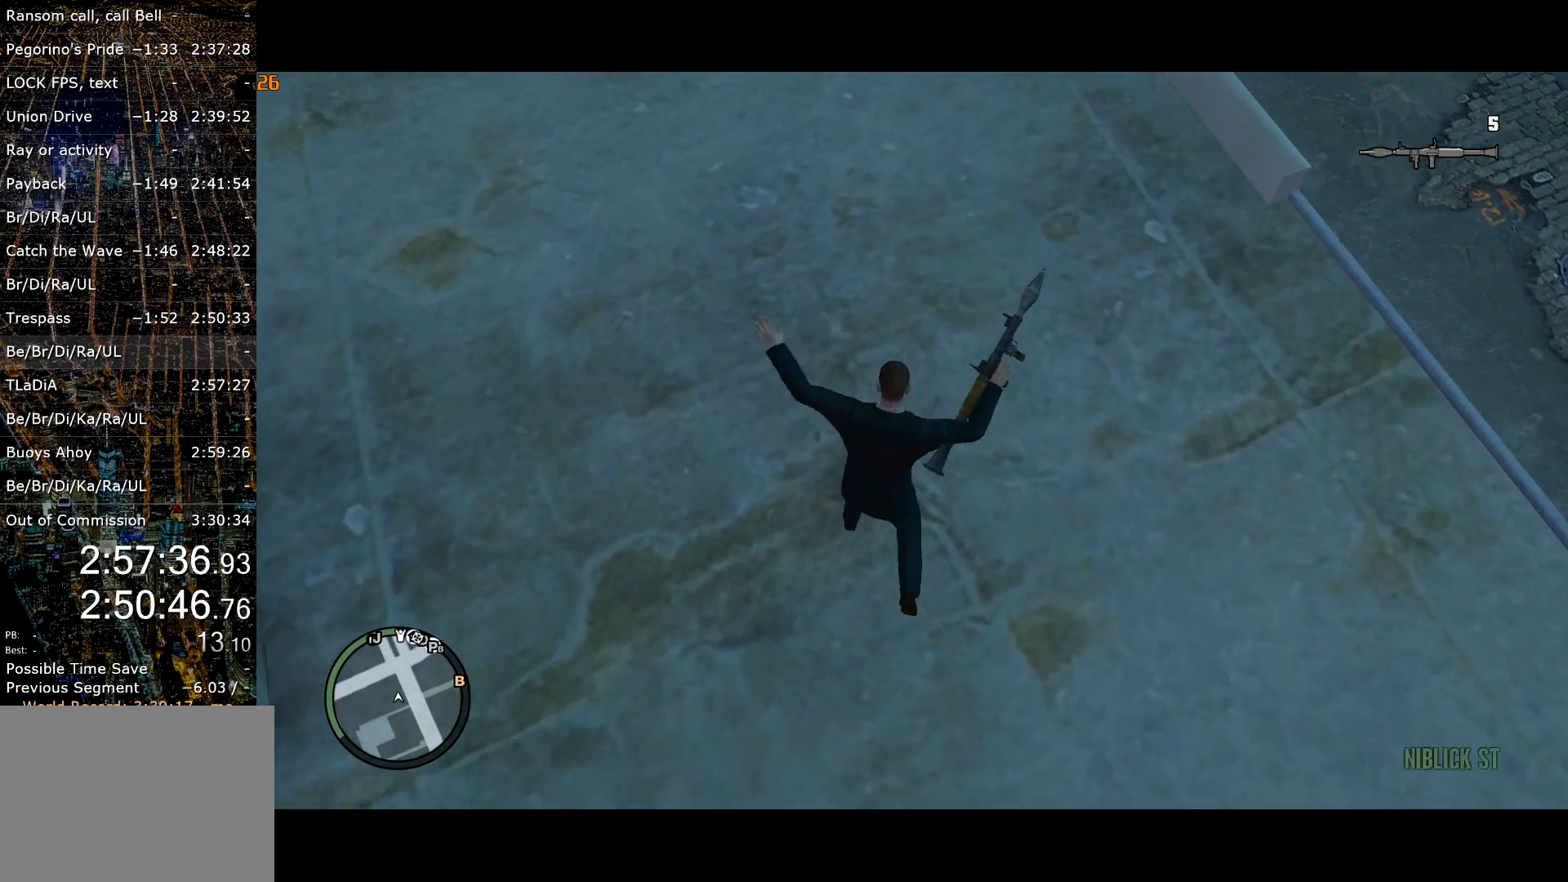
{"keys": ["shift", "w"], "mouse": [], "events": []}
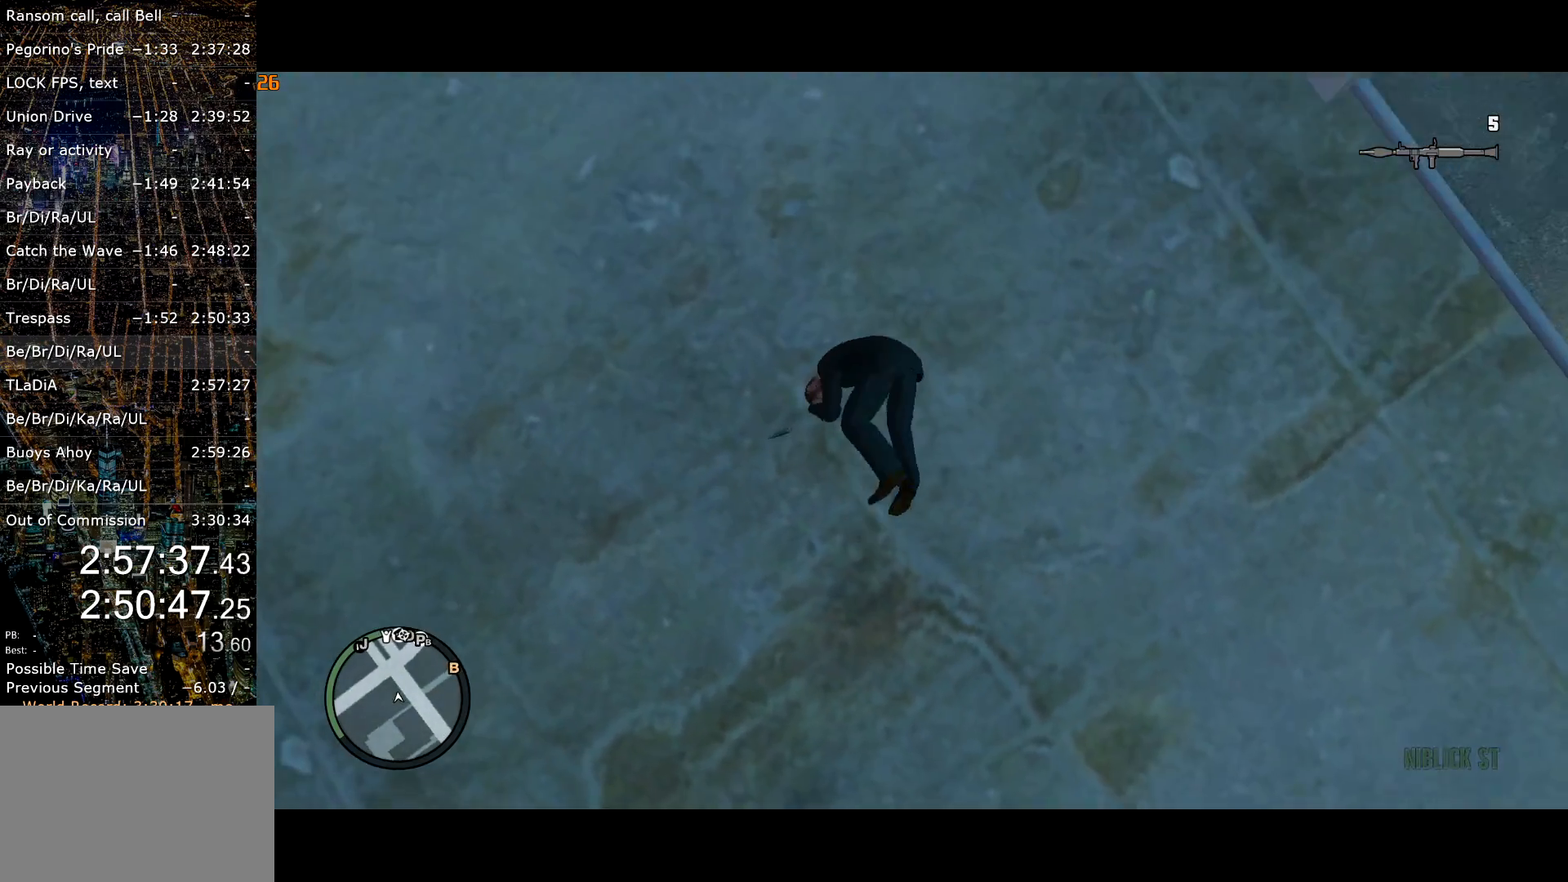
{"keys": ["shift", "w"], "mouse": [], "events": []}
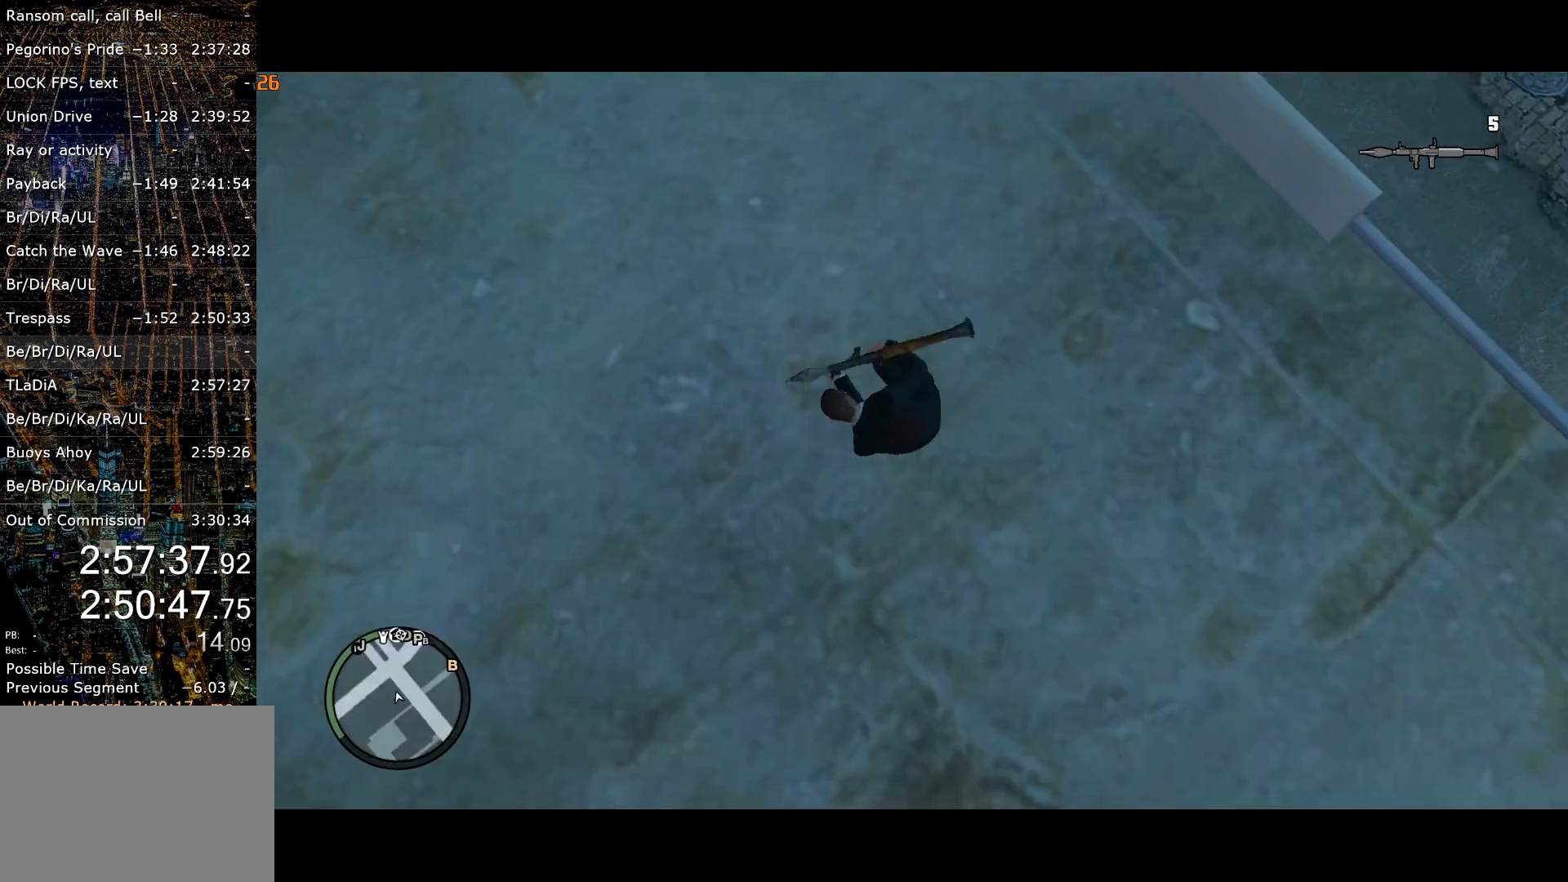
{"keys": ["shift", "w"], "mouse": [], "events": []}
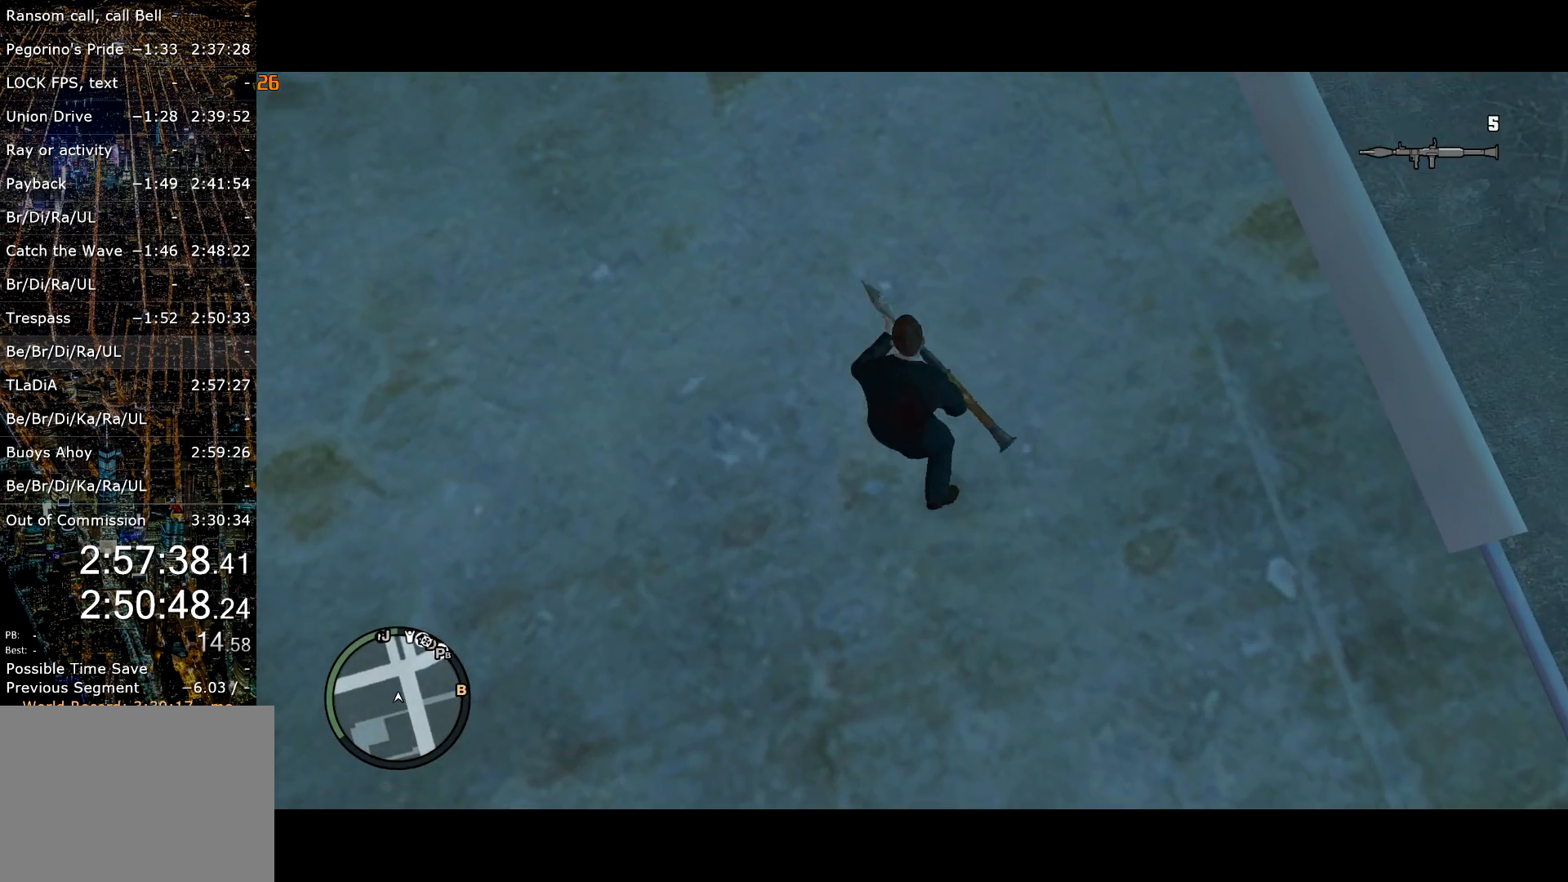
{"keys": ["shift", "w"], "mouse": [], "events": []}
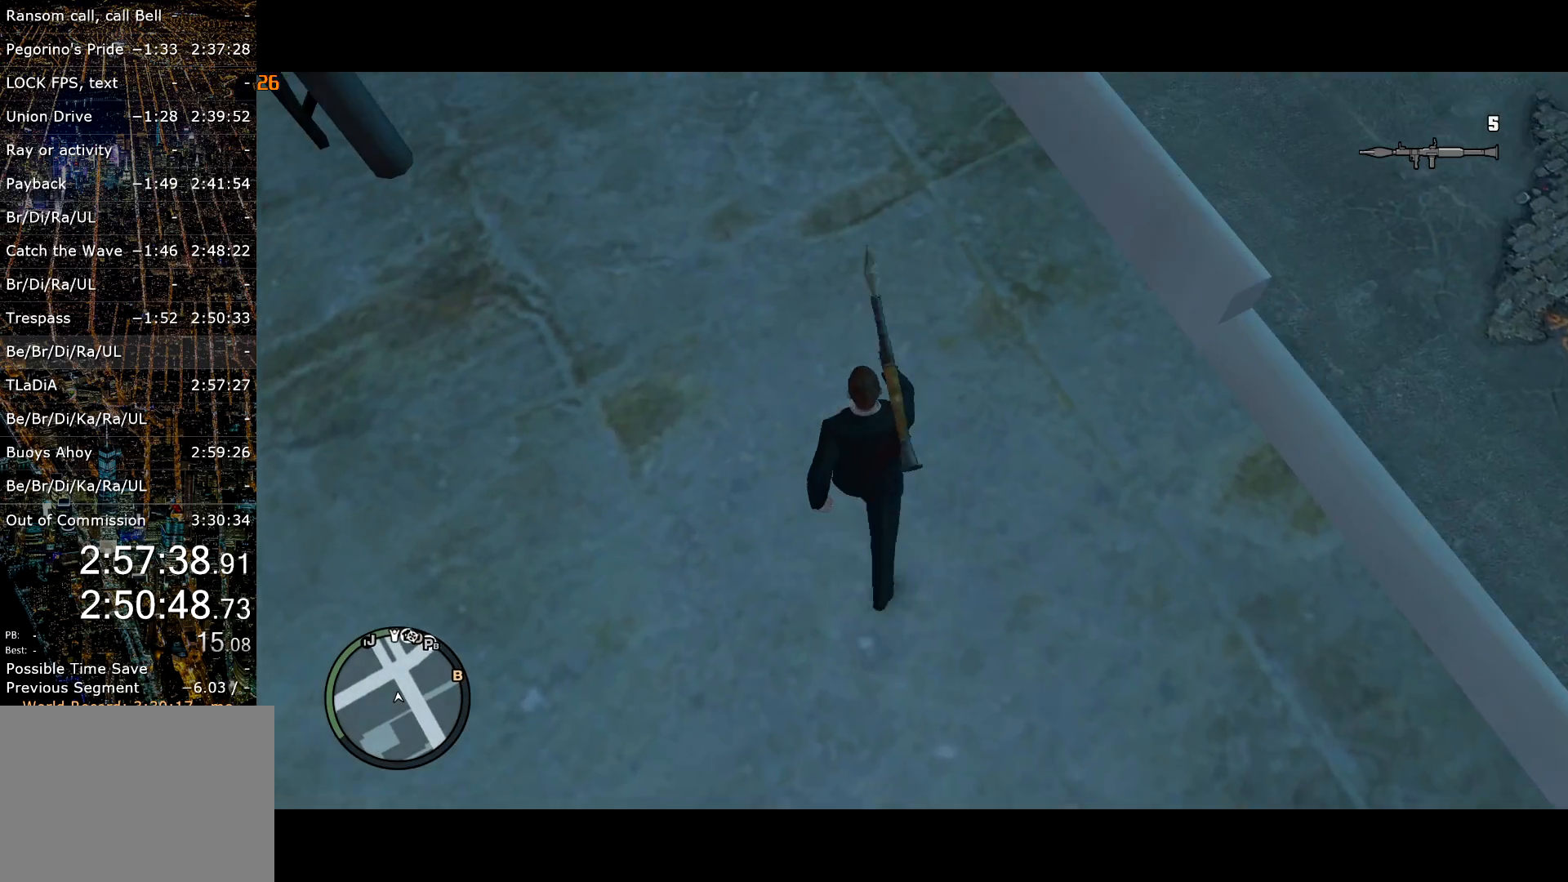
{"keys": ["shift", "w"], "mouse": [], "events": [[334, "a", "down"], [417, "a", "up"]]}
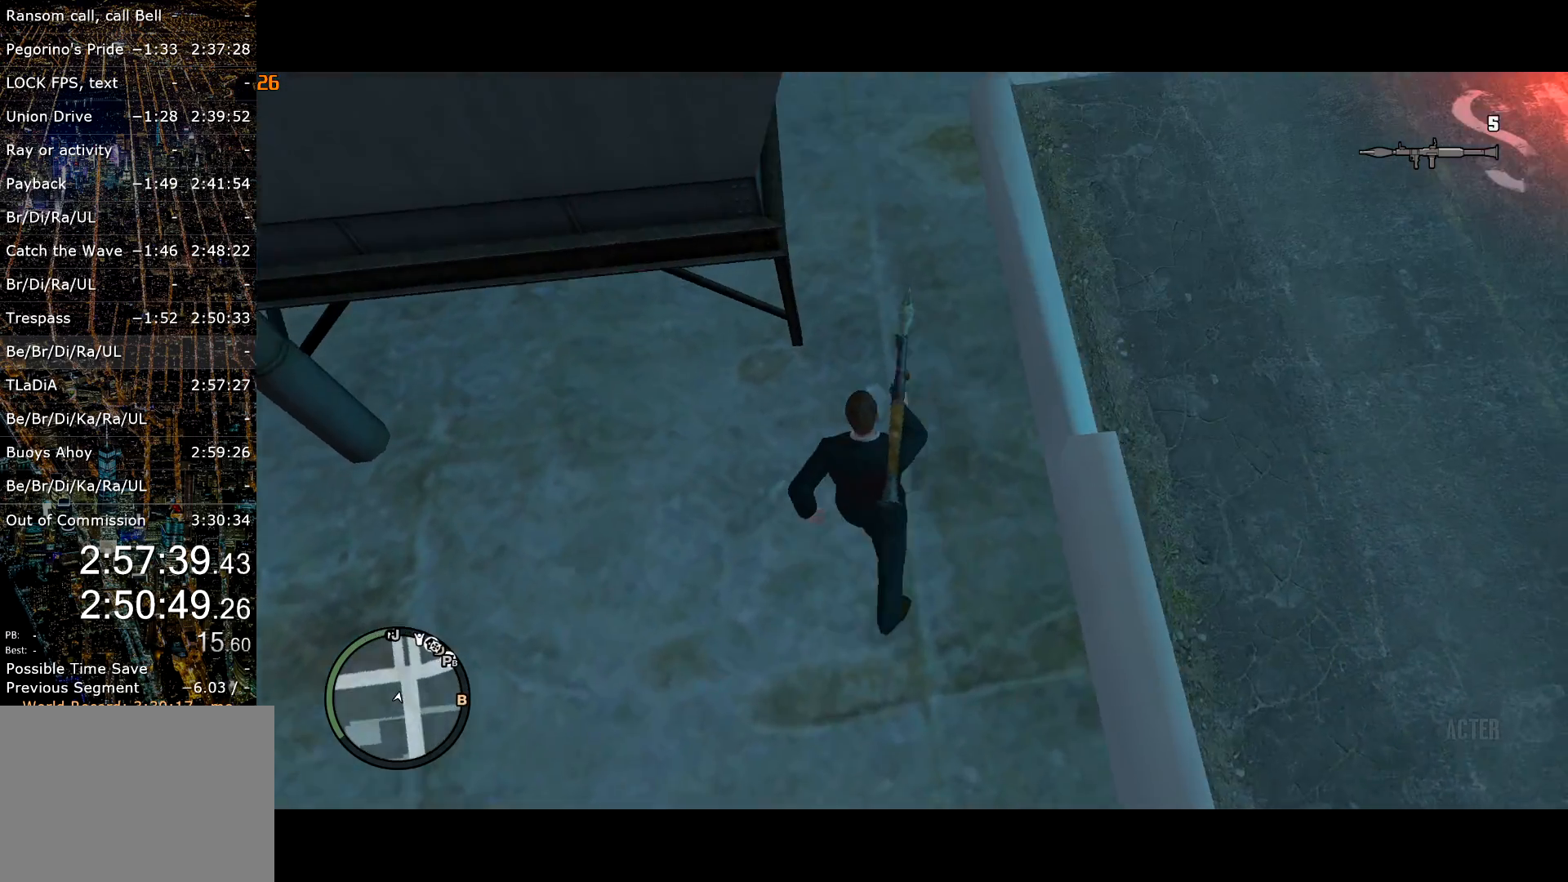
{"keys": ["shift", "w"], "mouse": [], "events": [[250, "a", "down"], [350, "a", "up"]]}
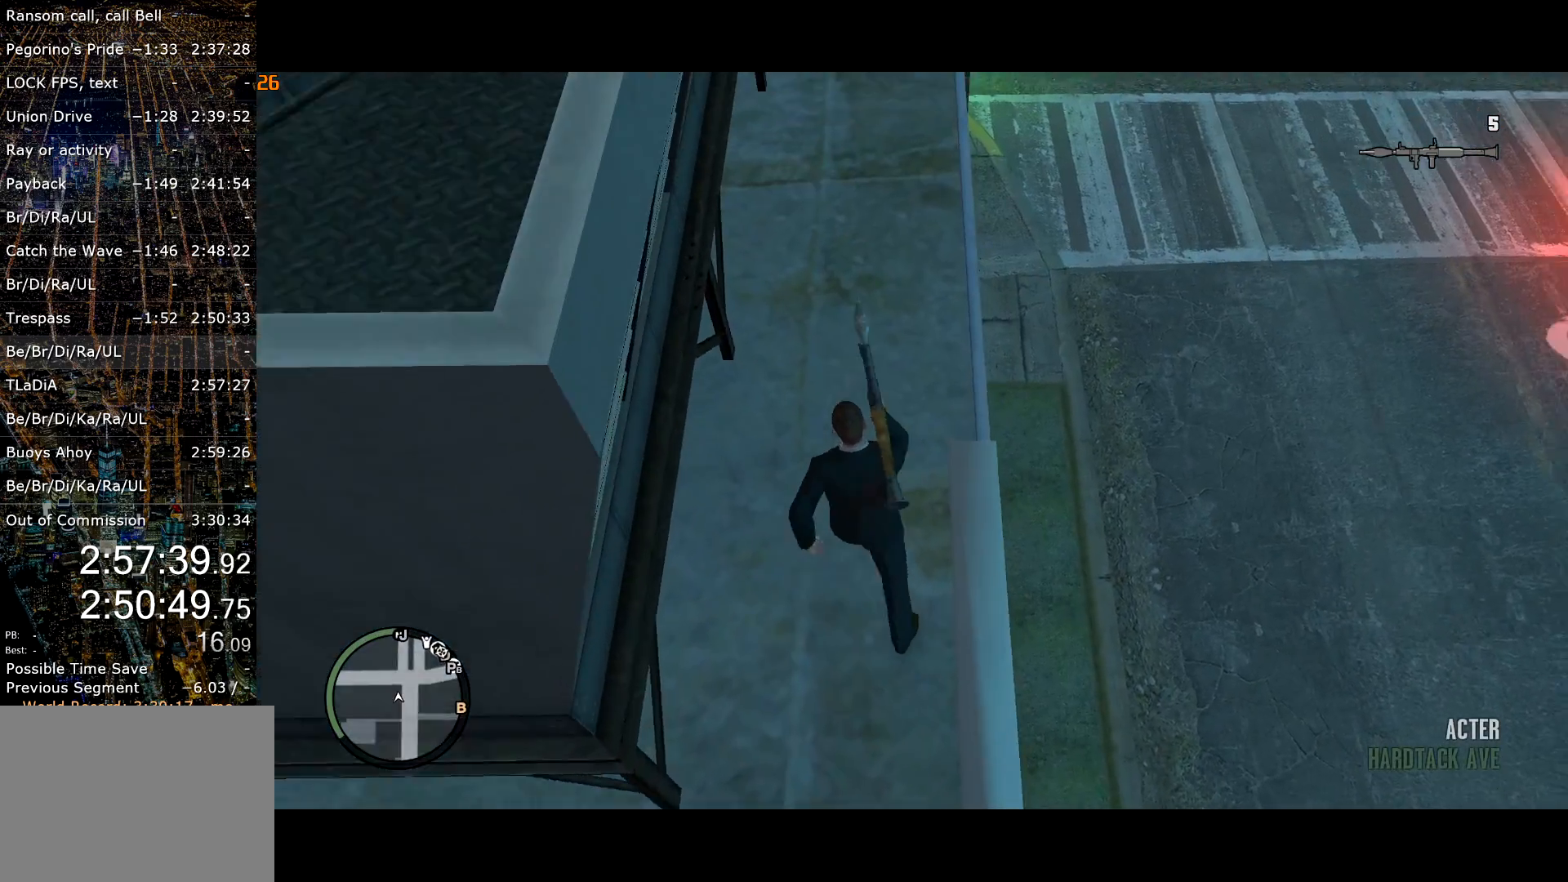
{"keys": ["shift", "w"], "mouse": [], "events": []}
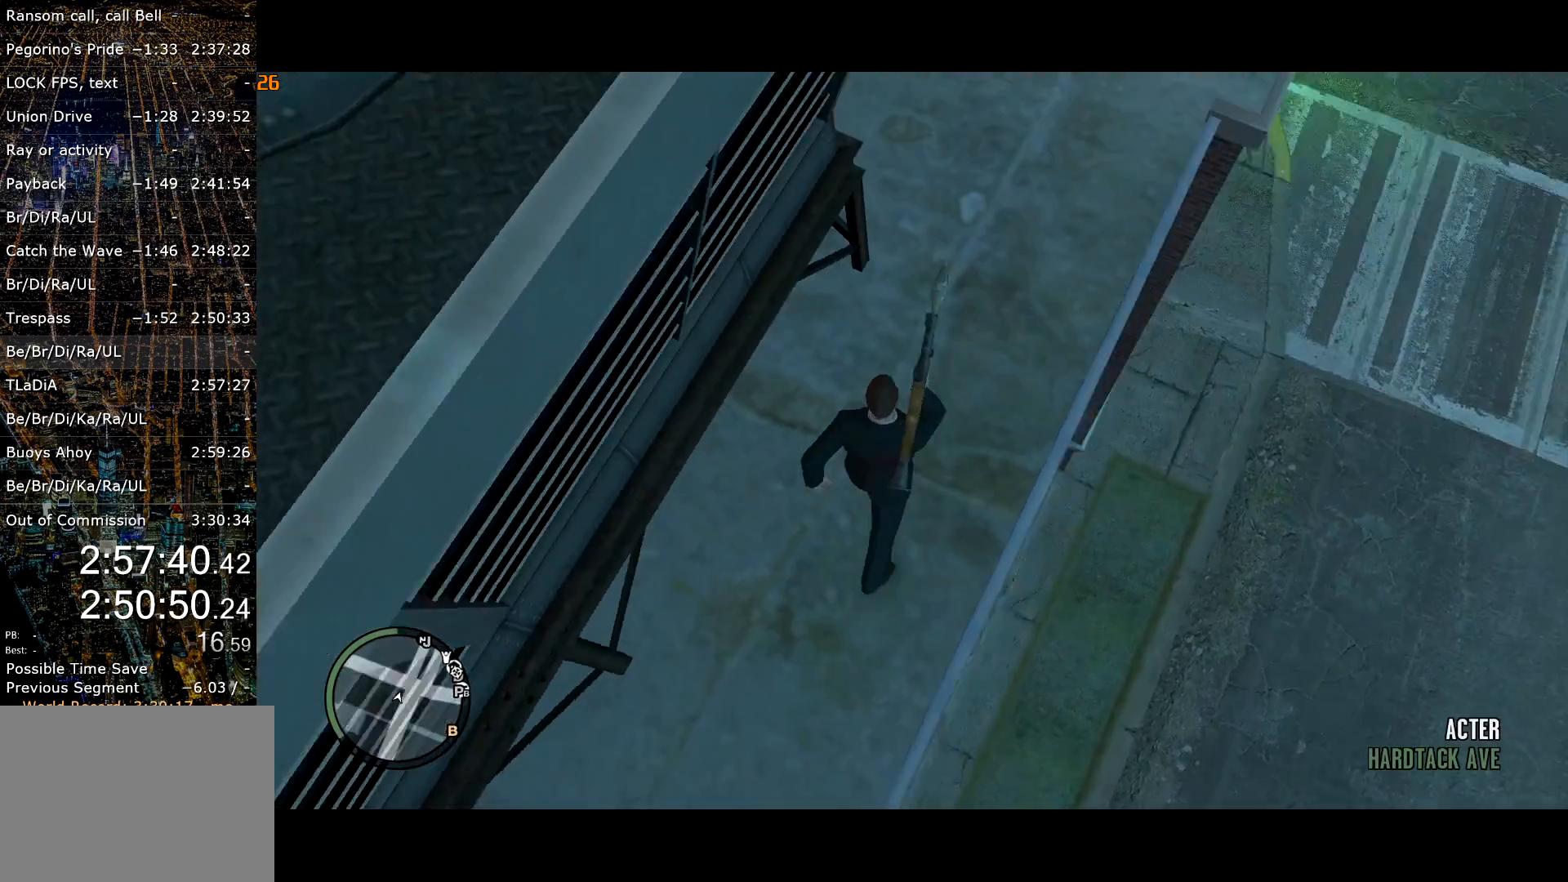
{"keys": ["shift", "w"], "mouse": [], "events": []}
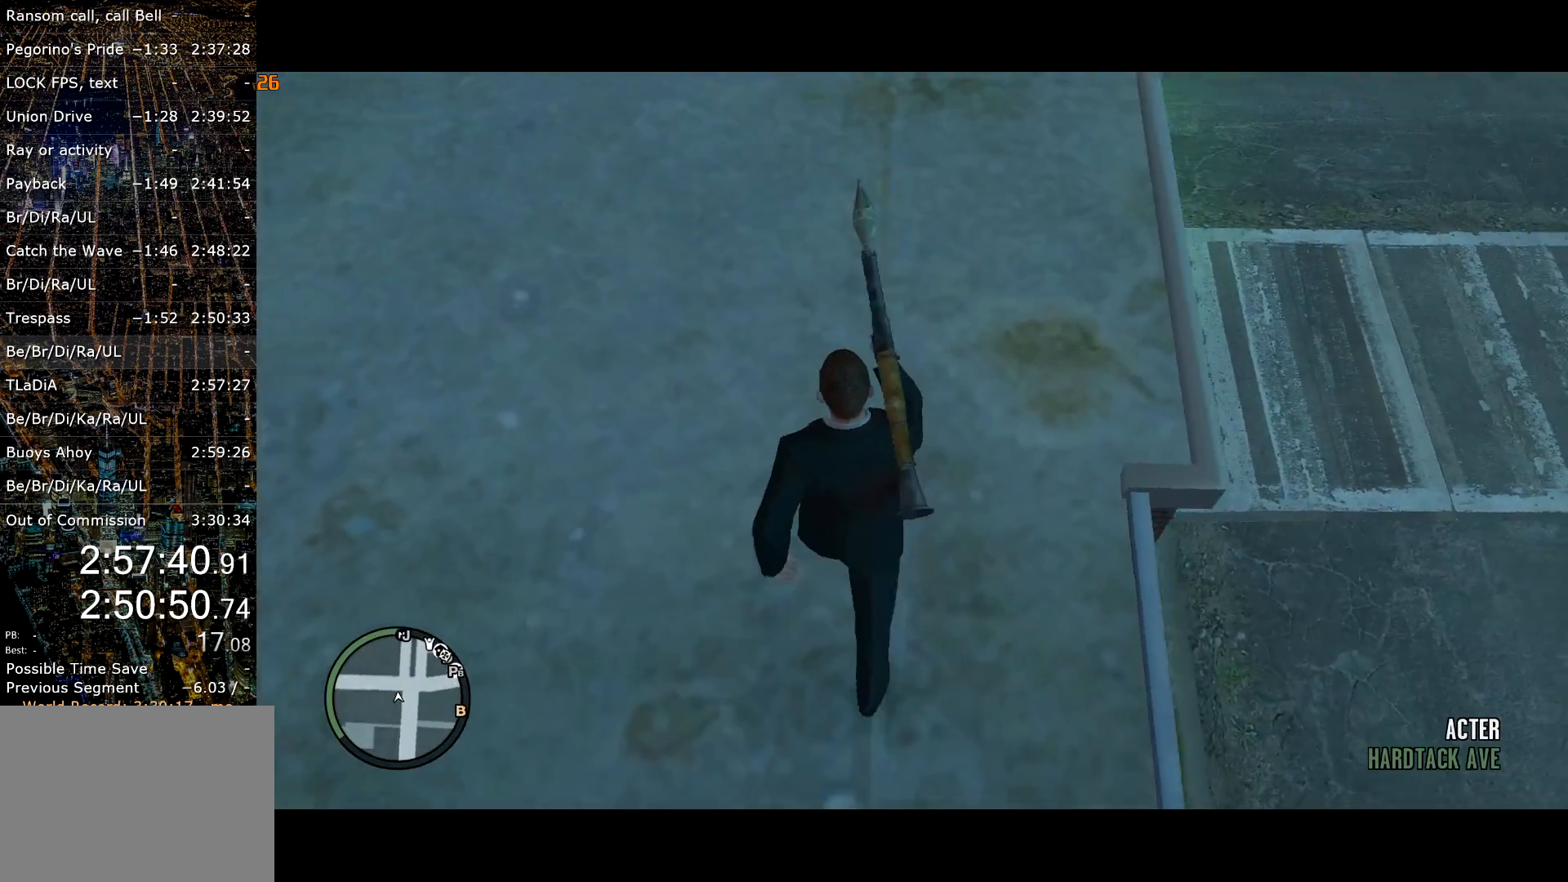
{"keys": ["shift", "w"], "mouse": [], "events": []}
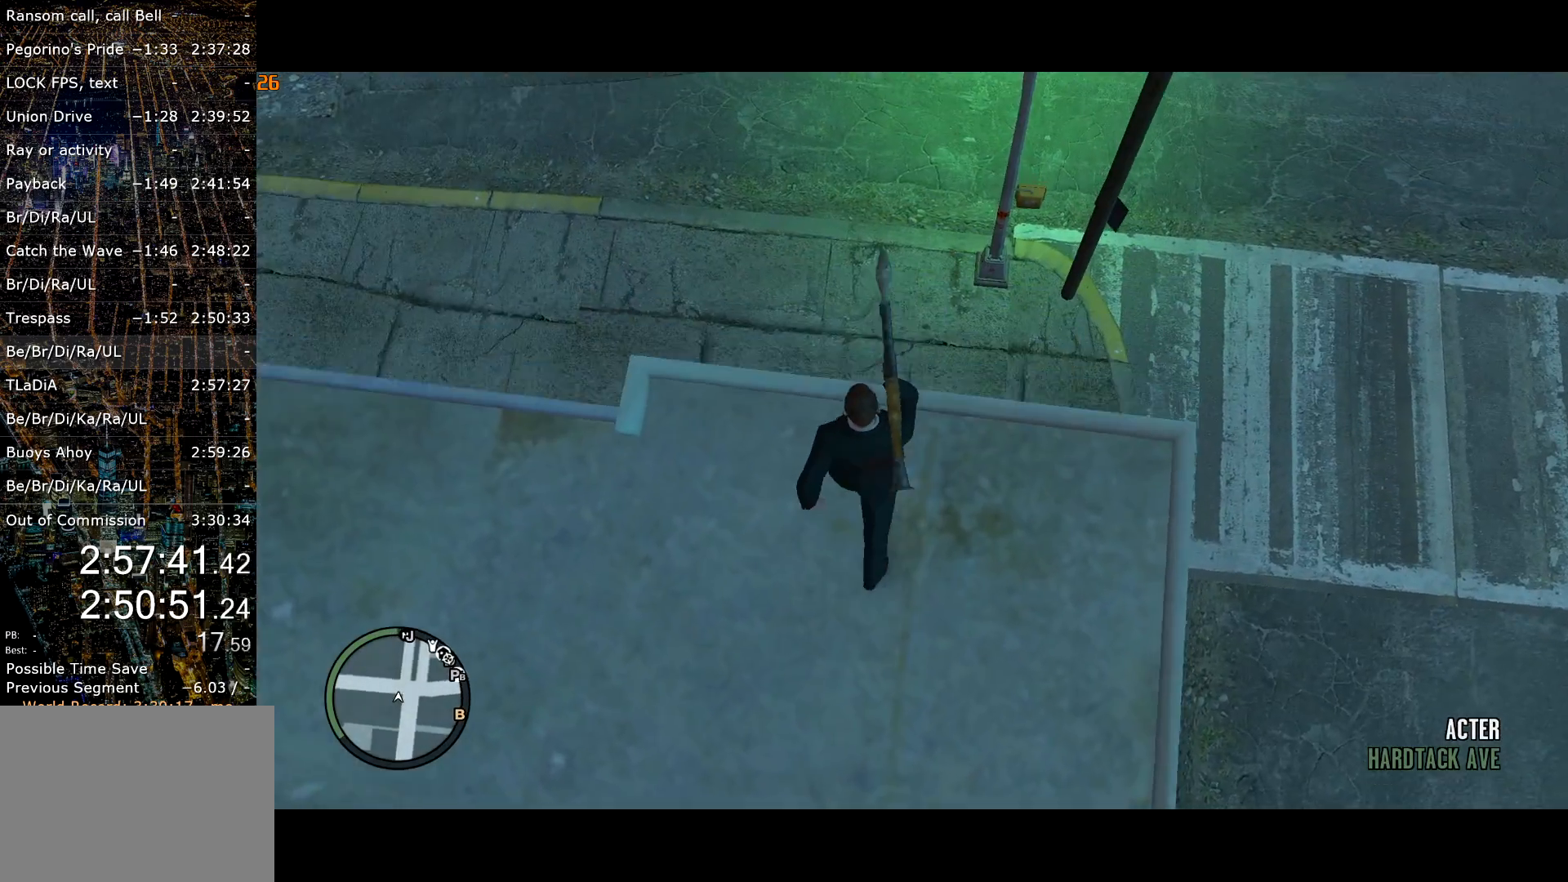
{"keys": ["a", "shift", "w"], "mouse": ["right"], "events": [[34, "a", "down"], [84, "mouse_right", "down"], [134, "space", "down"], [317, "space", "up"], [367, "space", "down"], [500, "space", "up"]]}
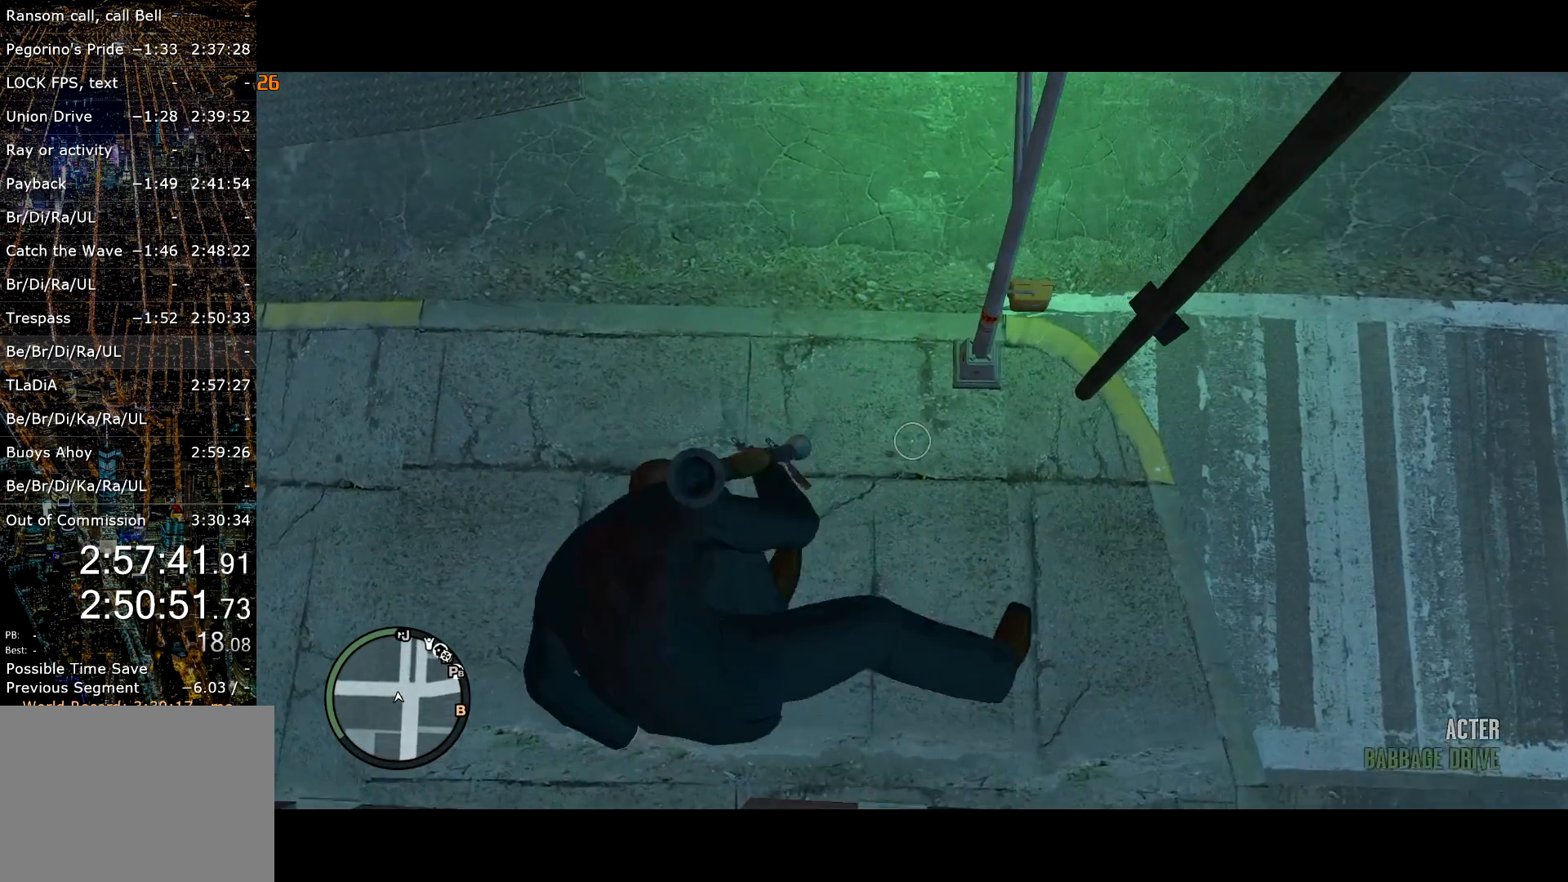
{"keys": ["shift", "w"], "mouse": ["right"], "events": [[284, "a", "up"]]}
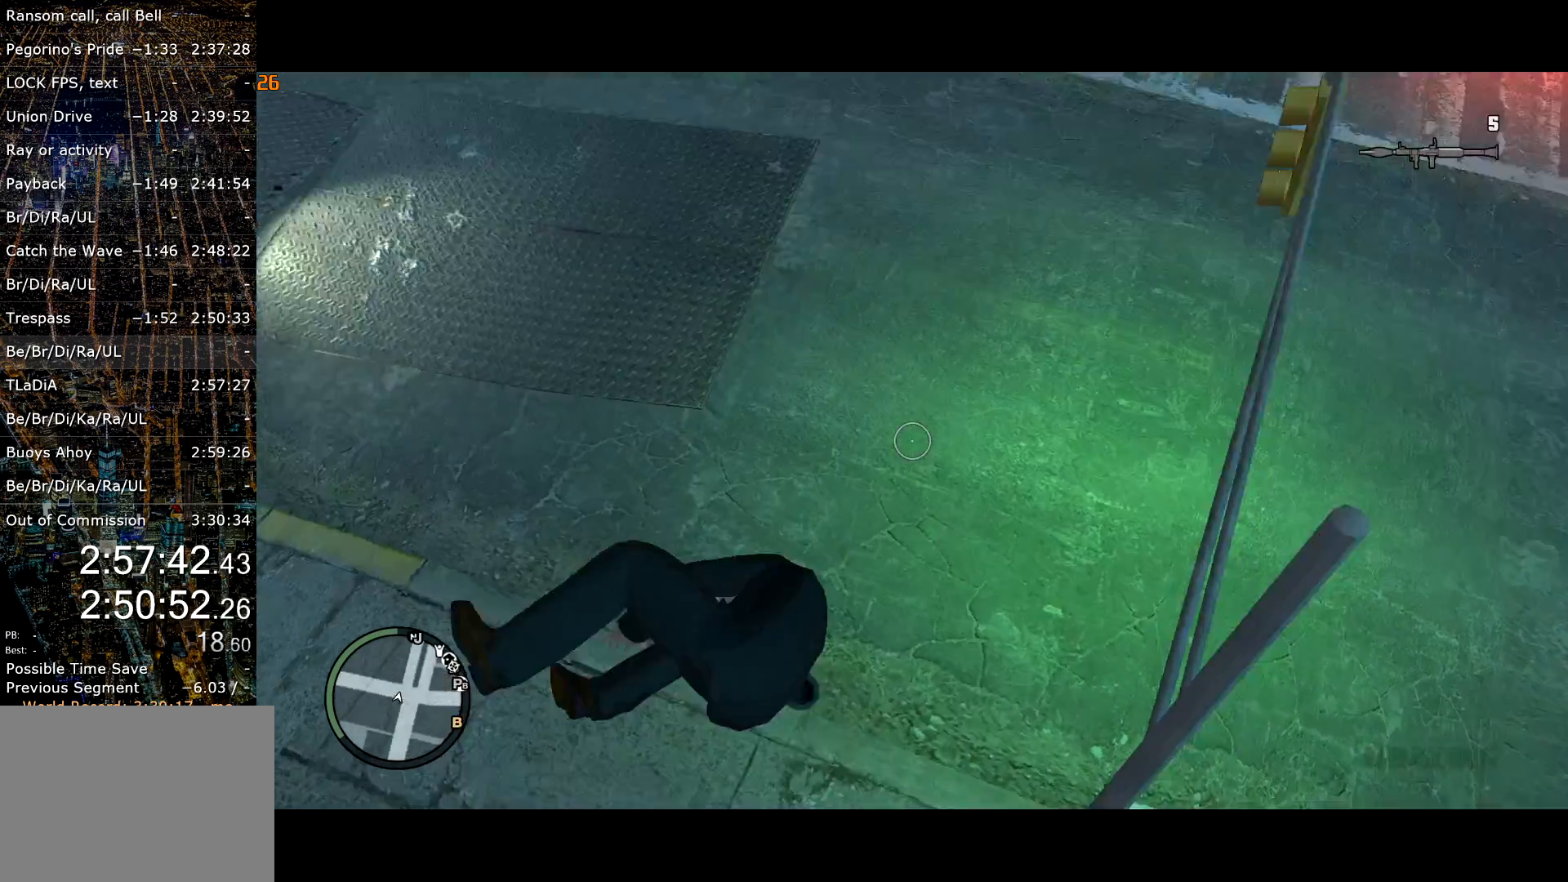
{"keys": ["shift", "w"], "mouse": ["right"], "events": [[17, "d", "down"], [500, "d", "up"]]}
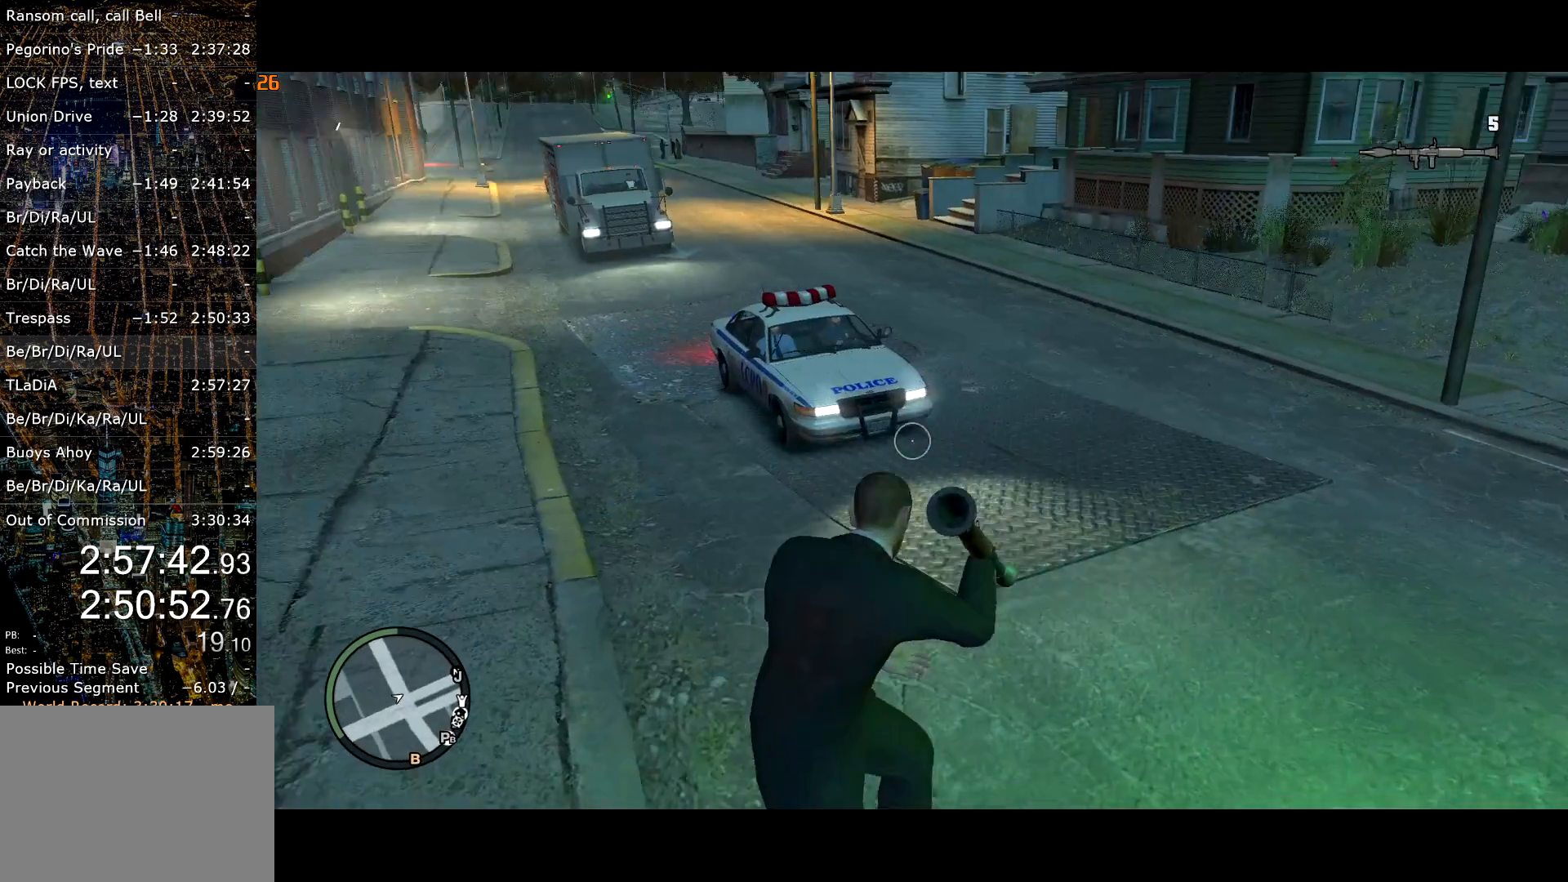
{"keys": ["a", "shift", "w"], "mouse": ["right"], "events": [[134, "a", "down"]]}
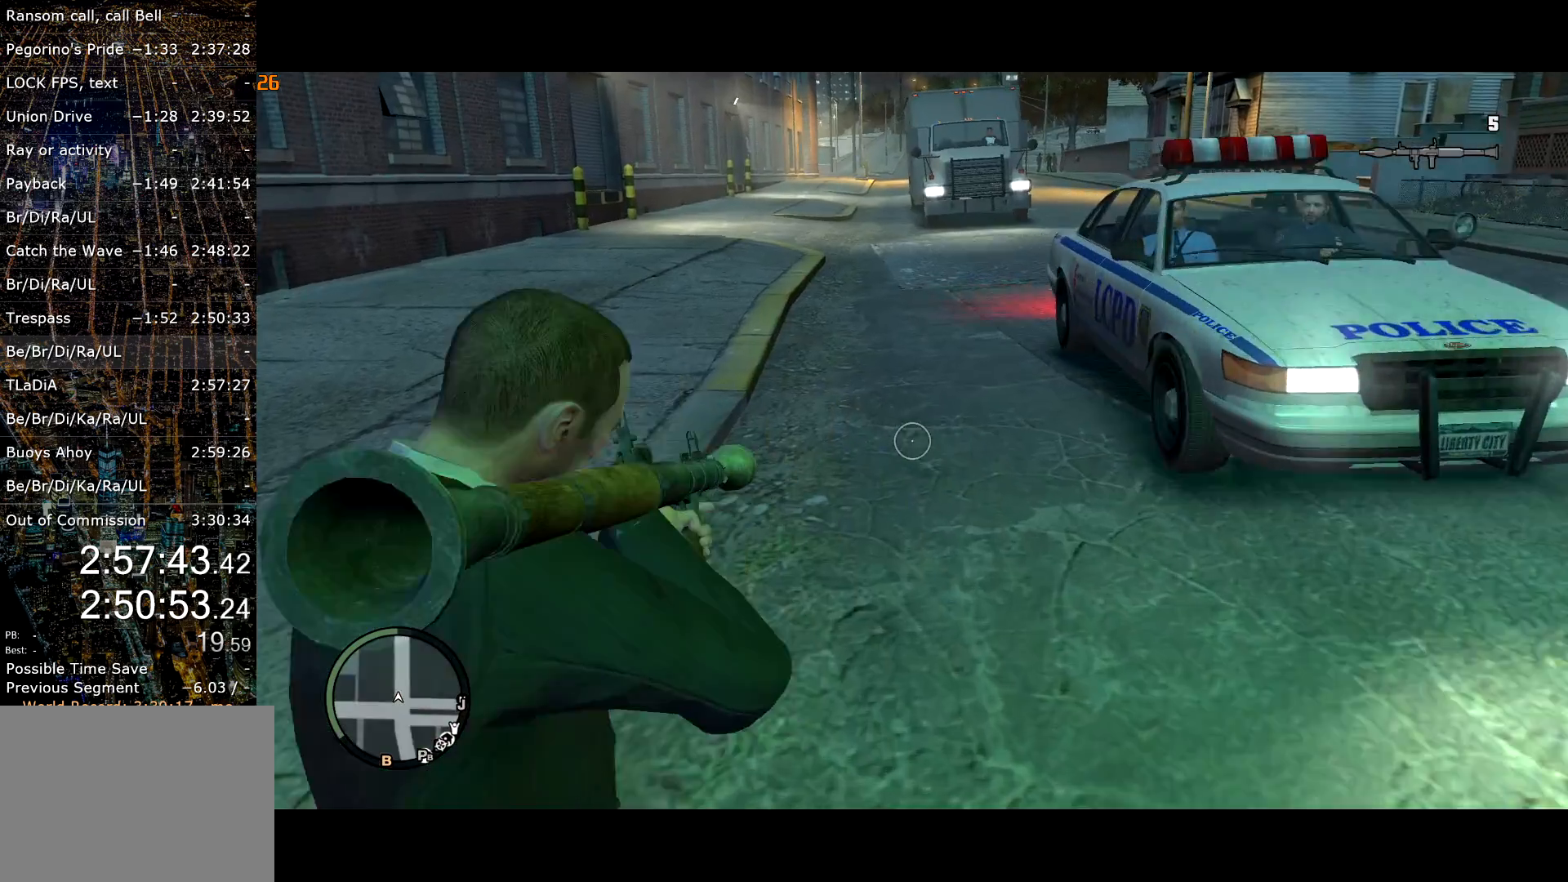
{"keys": ["a", "shift", "w"], "mouse": ["right"], "events": []}
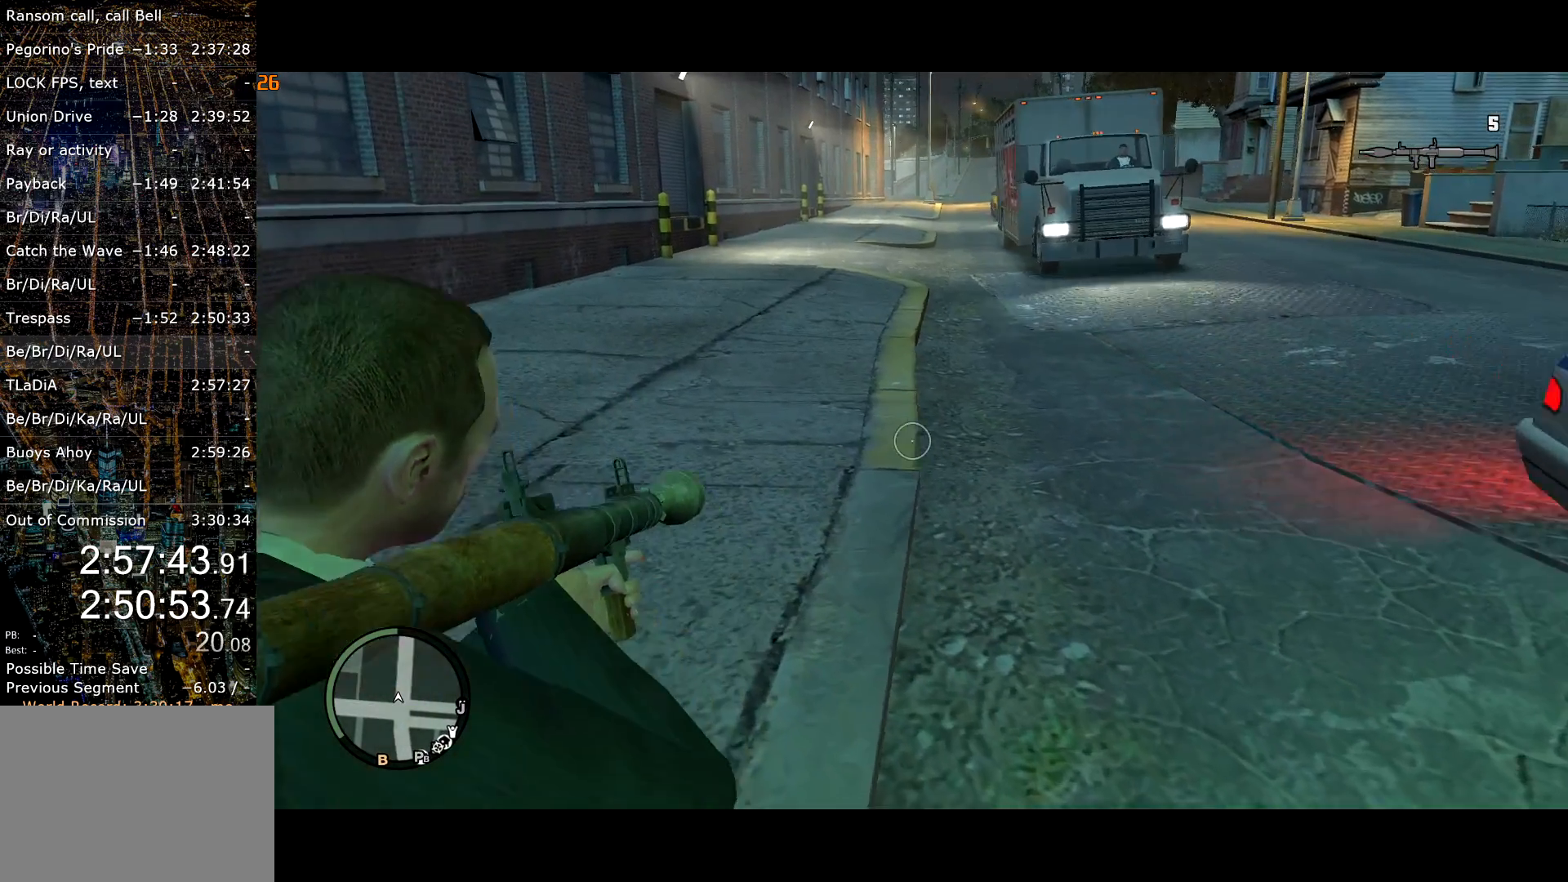
{"keys": ["shift", "w"], "mouse": [], "events": [[217, "a", "up"], [300, "mouse_right", "up"], [350, "d", "down"], [400, "d", "up"]]}
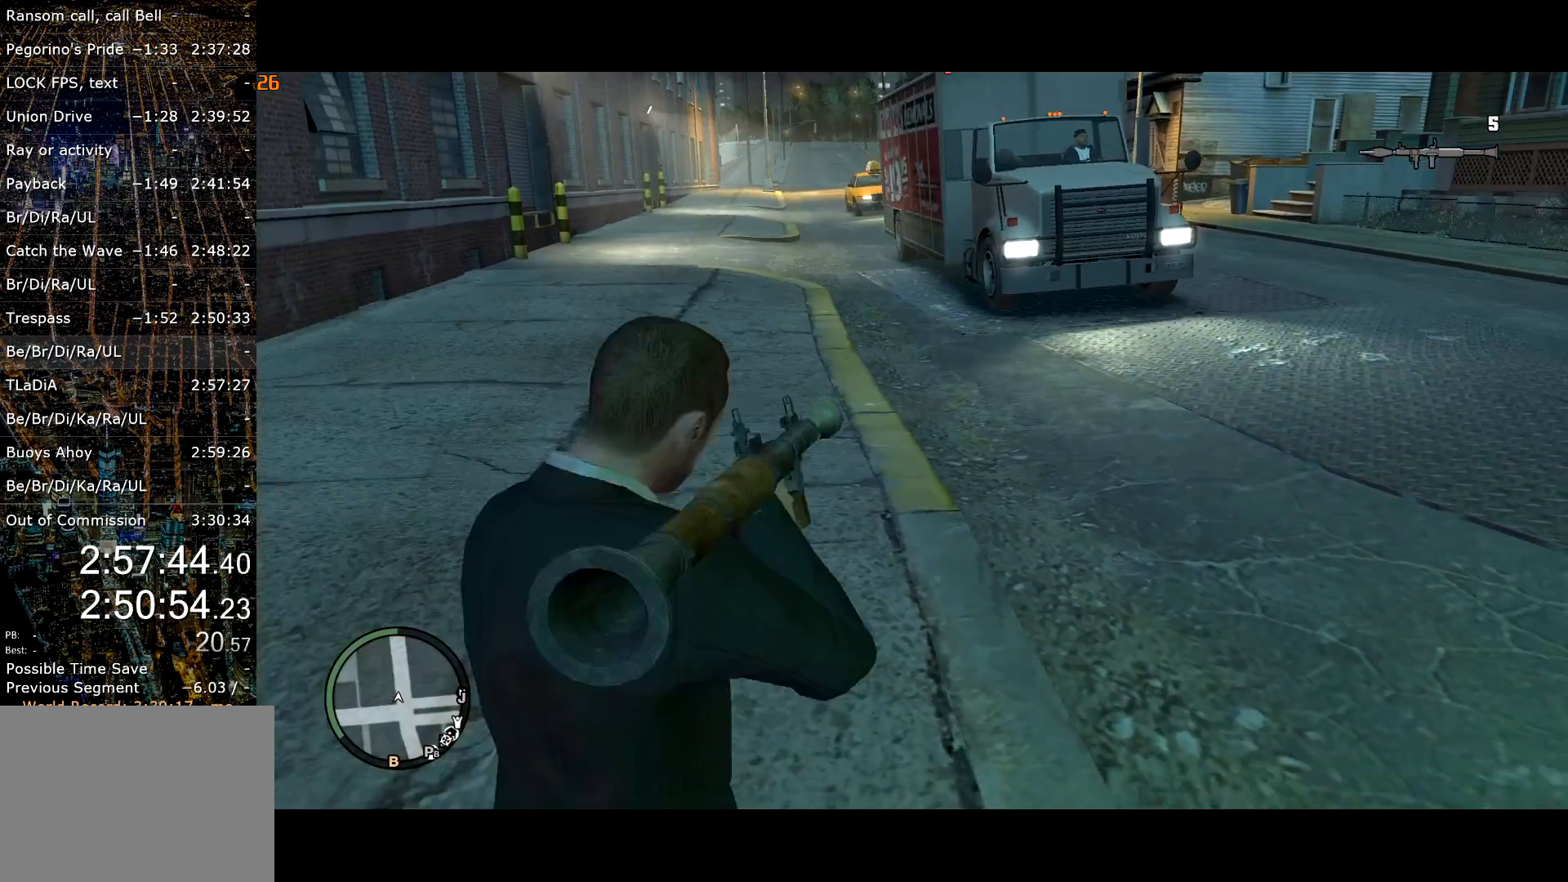
{"keys": ["d", "shift", "w"], "mouse": [], "events": [[34, "a", "down"], [317, "a", "up"], [500, "d", "down"]]}
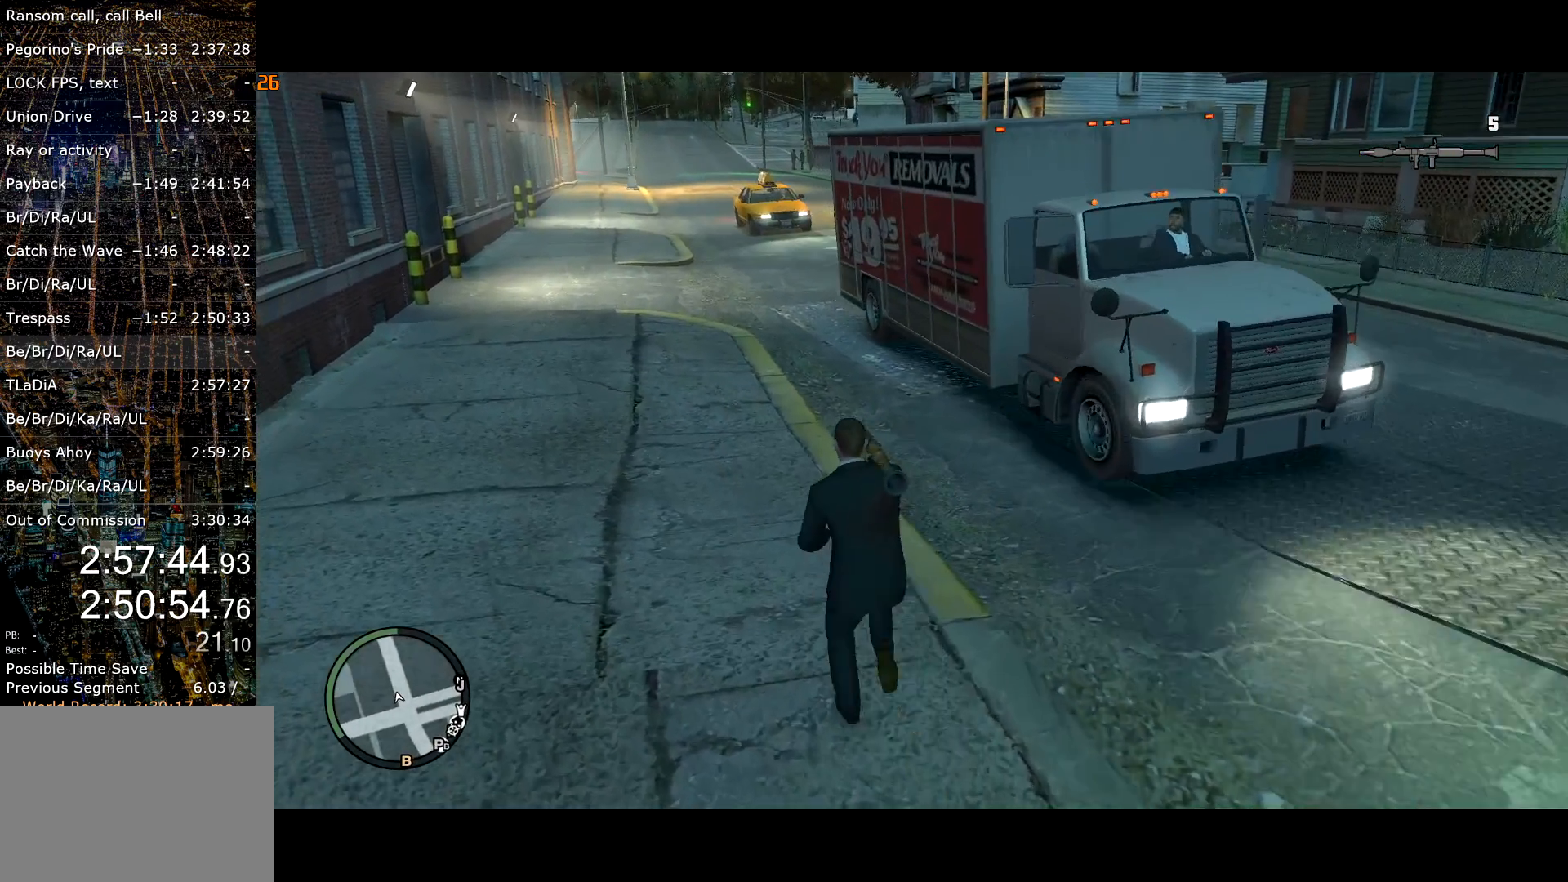
{"keys": ["shift", "w"], "mouse": ["wheel_up"], "events": [[150, "d", "up"], [284, "mouse_wheel_up", "down"], [334, "d", "down"], [334, "mouse_wheel_up", "up"], [434, "d", "up"], [467, "mouse_wheel_up", "down"]]}
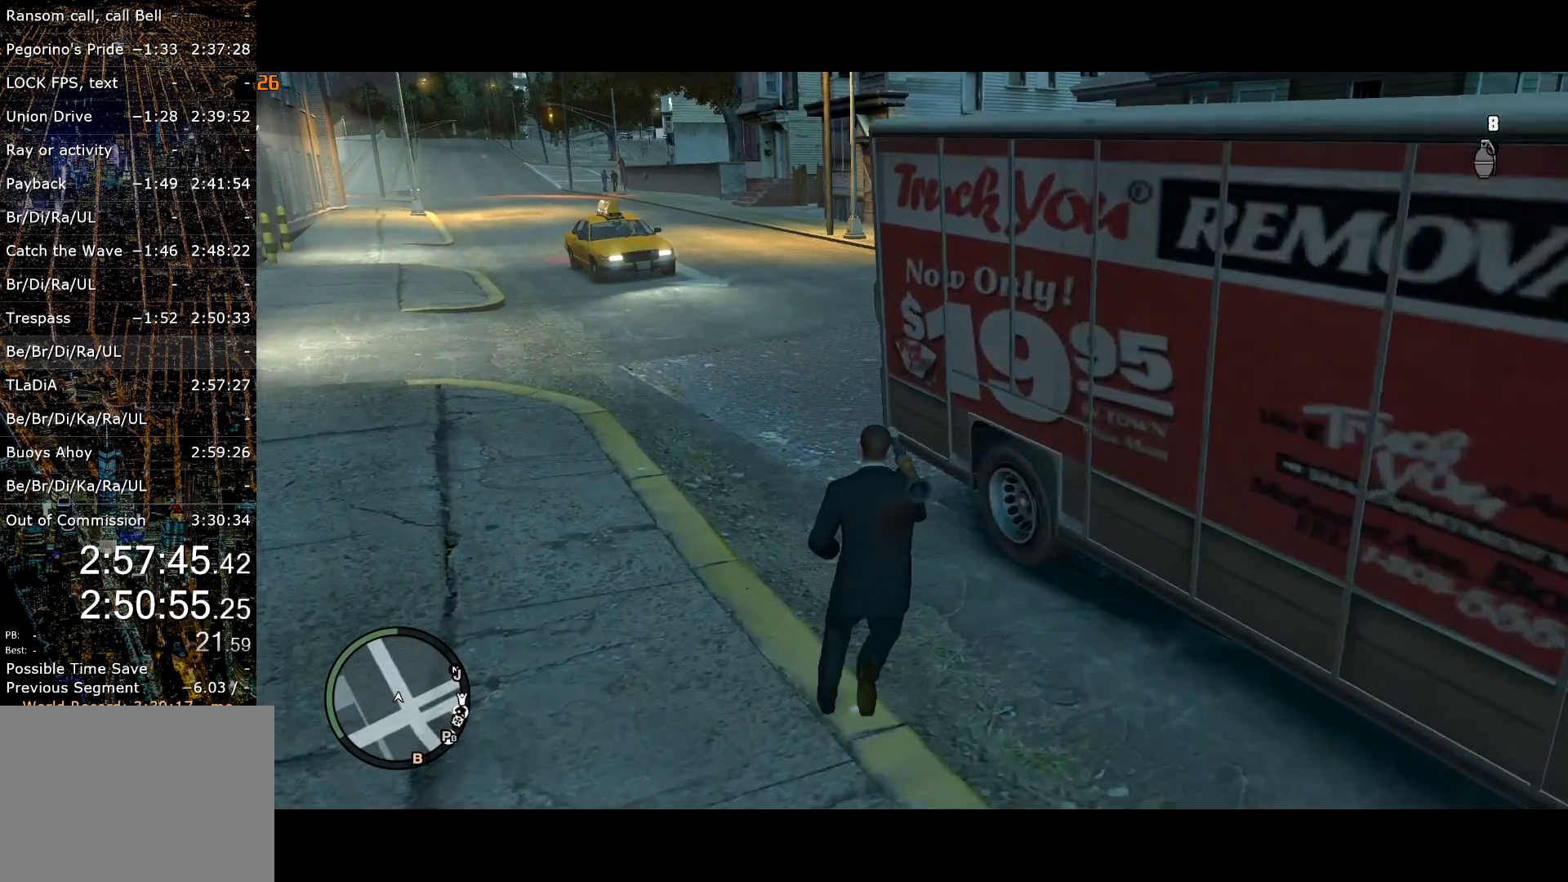
{"keys": ["shift", "w"], "mouse": [], "events": [[67, "mouse_wheel_up", "up"], [384, "d", "down"], [484, "d", "up"]]}
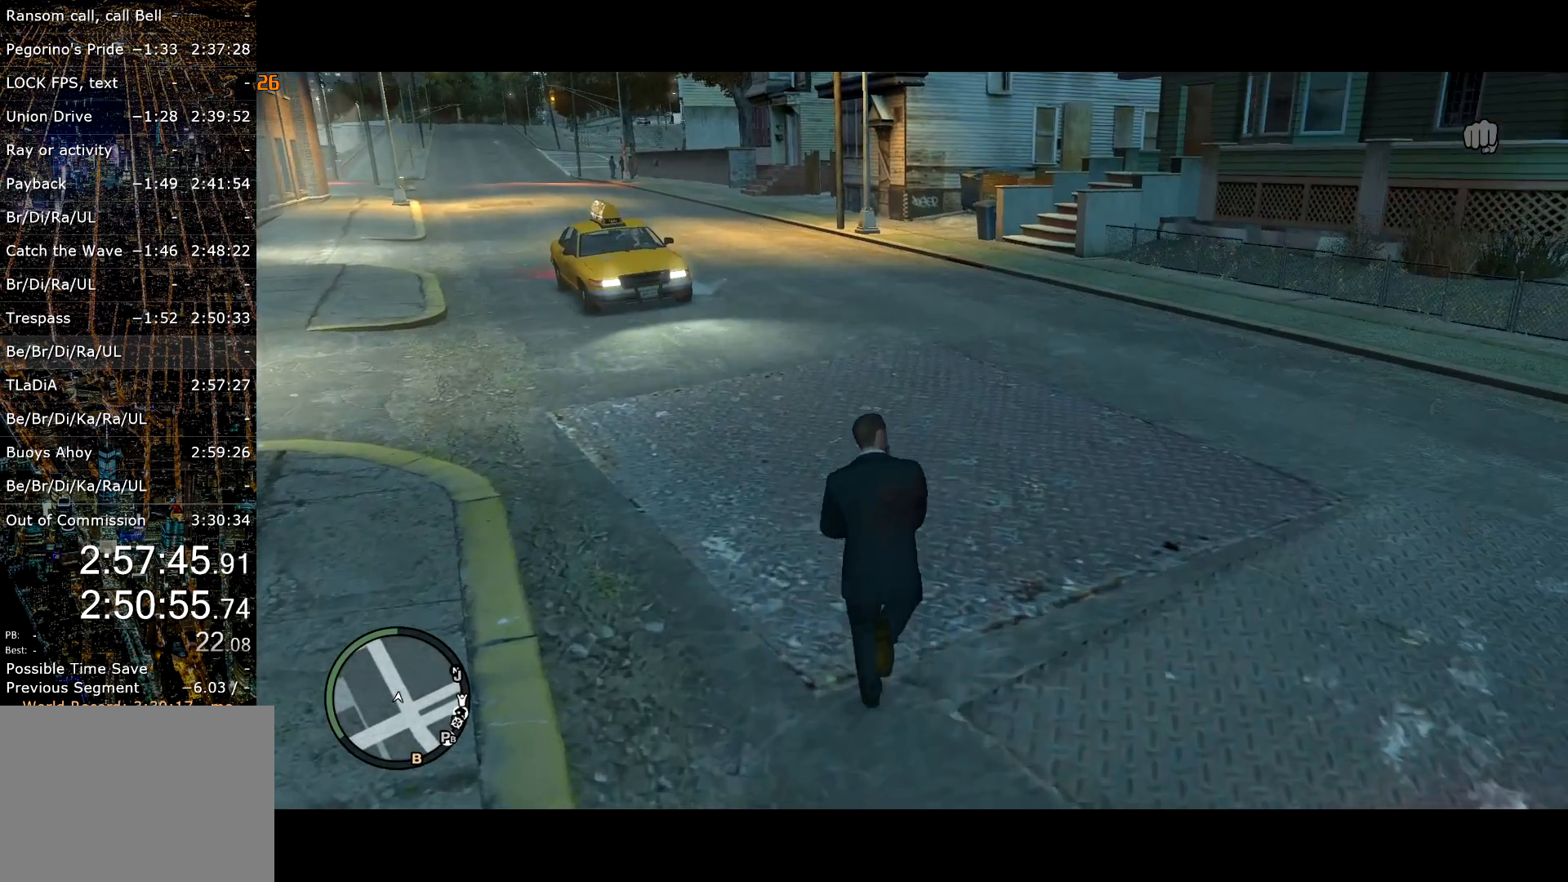
{"keys": ["shift", "w"], "mouse": [], "events": [[234, "a", "down"], [317, "a", "up"]]}
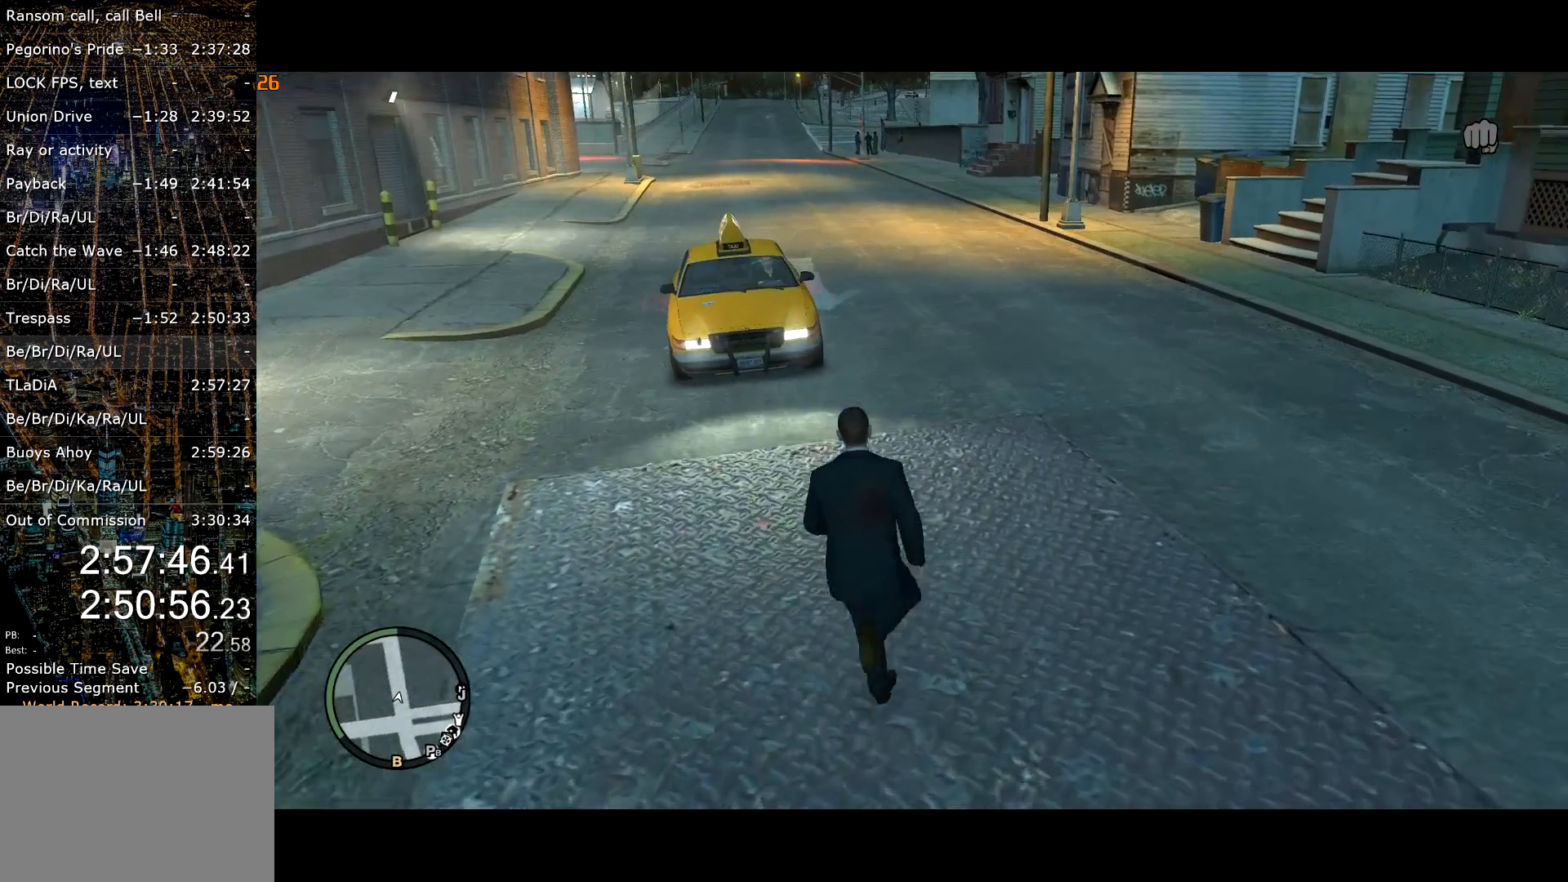
{"keys": ["a", "shift", "w"], "mouse": [], "events": [[484, "a", "down"]]}
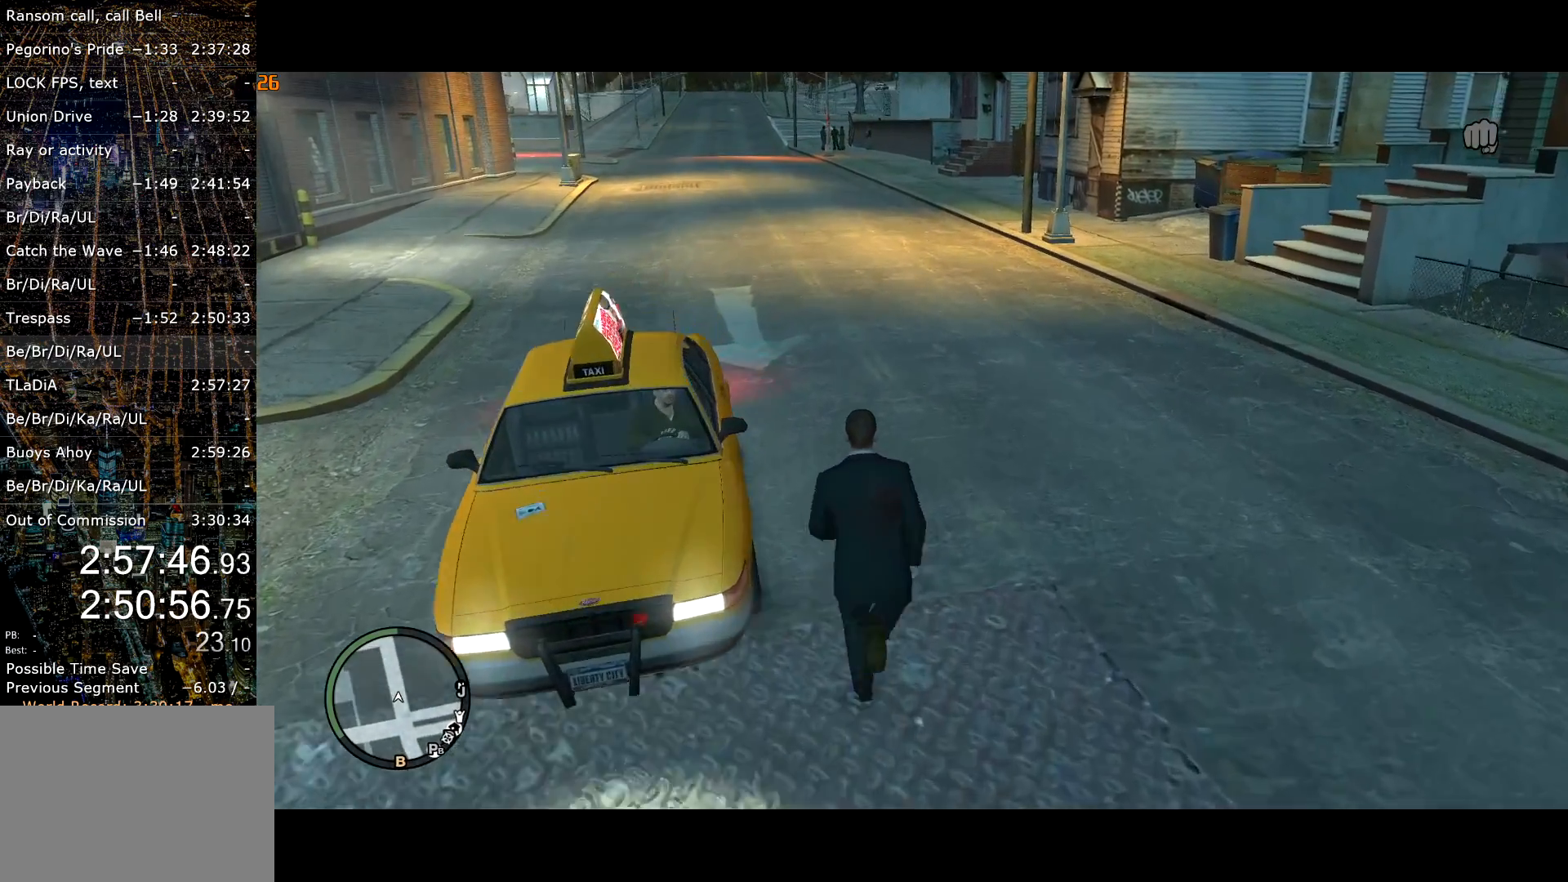
{"keys": ["f"], "mouse": ["right"], "events": [[117, "w", "up"], [150, "shift", "up"], [300, "f", "down"], [350, "a", "up"], [350, "mouse_right", "down"]]}
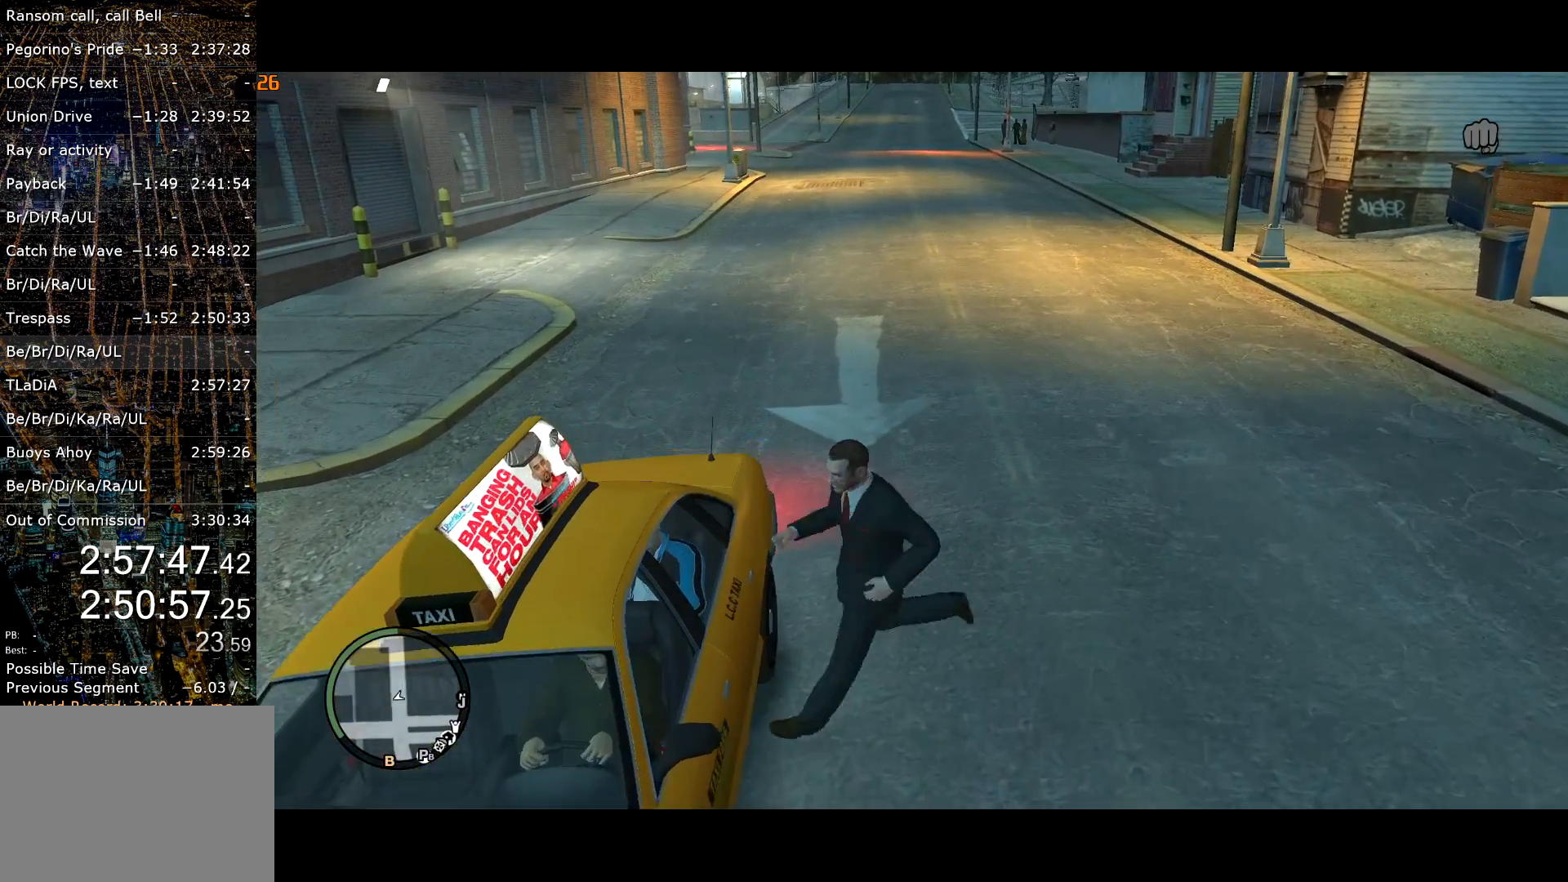
{"keys": ["f"], "mouse": ["right"], "events": []}
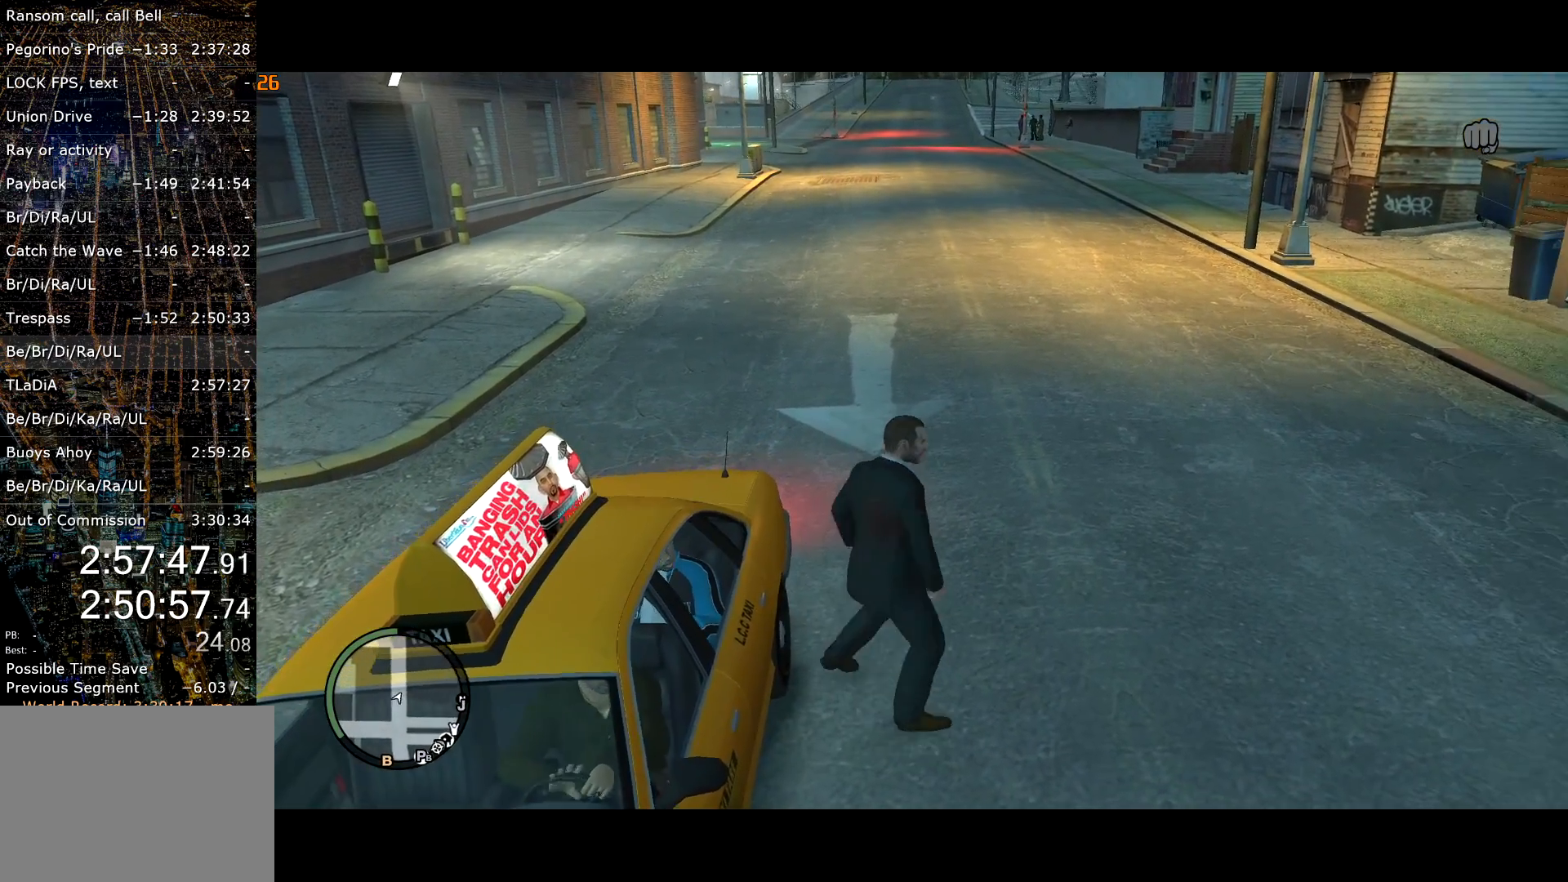
{"keys": [], "mouse": [], "events": [[100, "f", "up"], [200, "escape", "down"], [250, "escape", "up"], [250, "mouse_right", "up"], [284, "mouse_right", "down"], [384, "mouse_right", "up"]]}
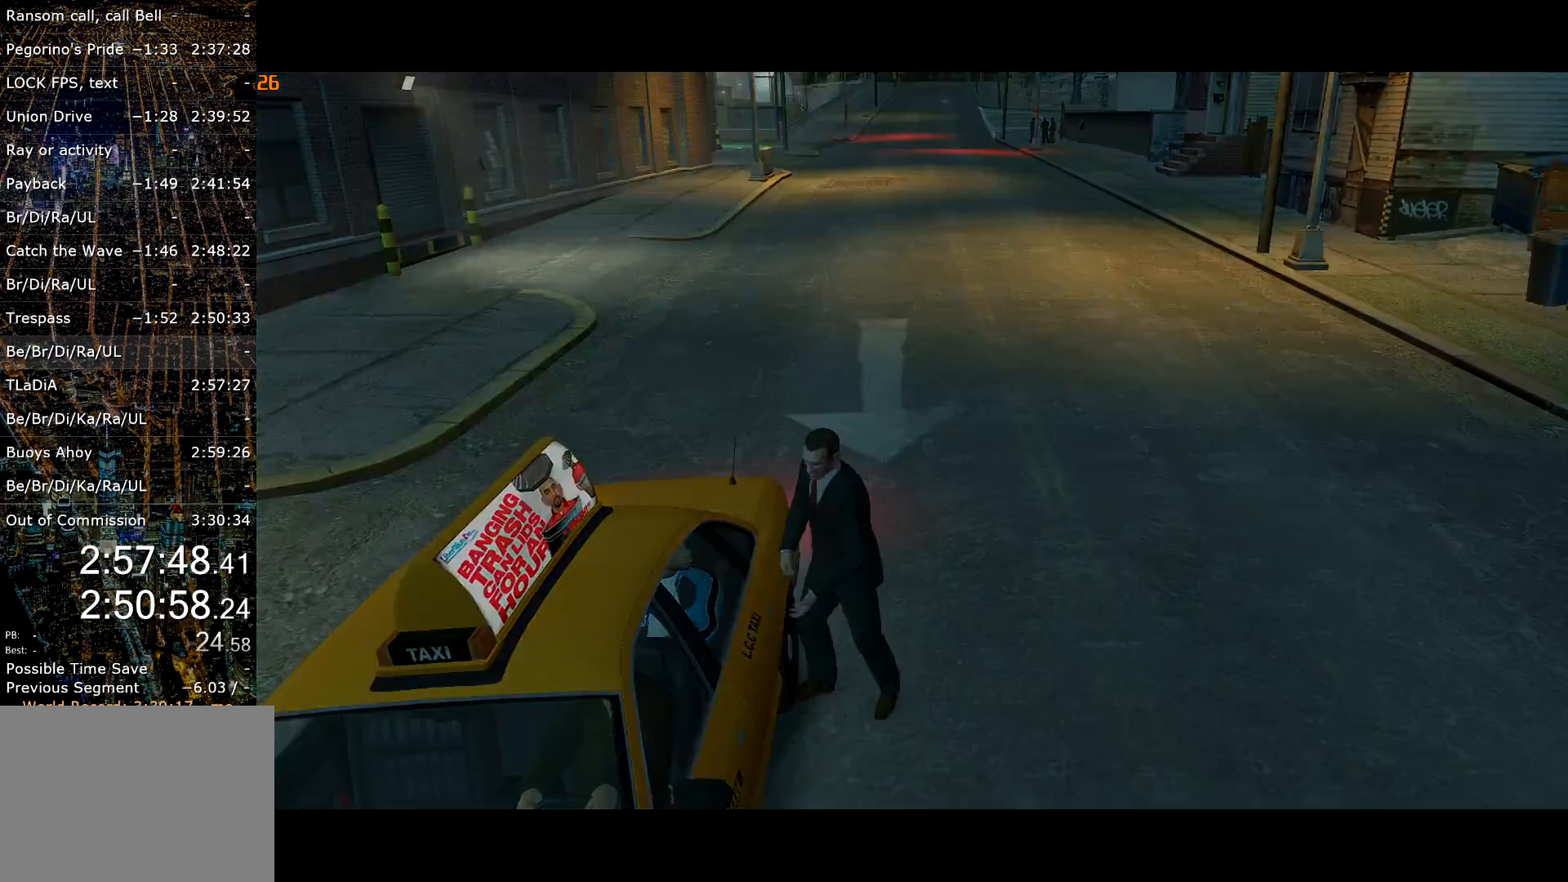
{"keys": [], "mouse": [], "events": [[200, "lock", "down"], [350, "lock", "up"]]}
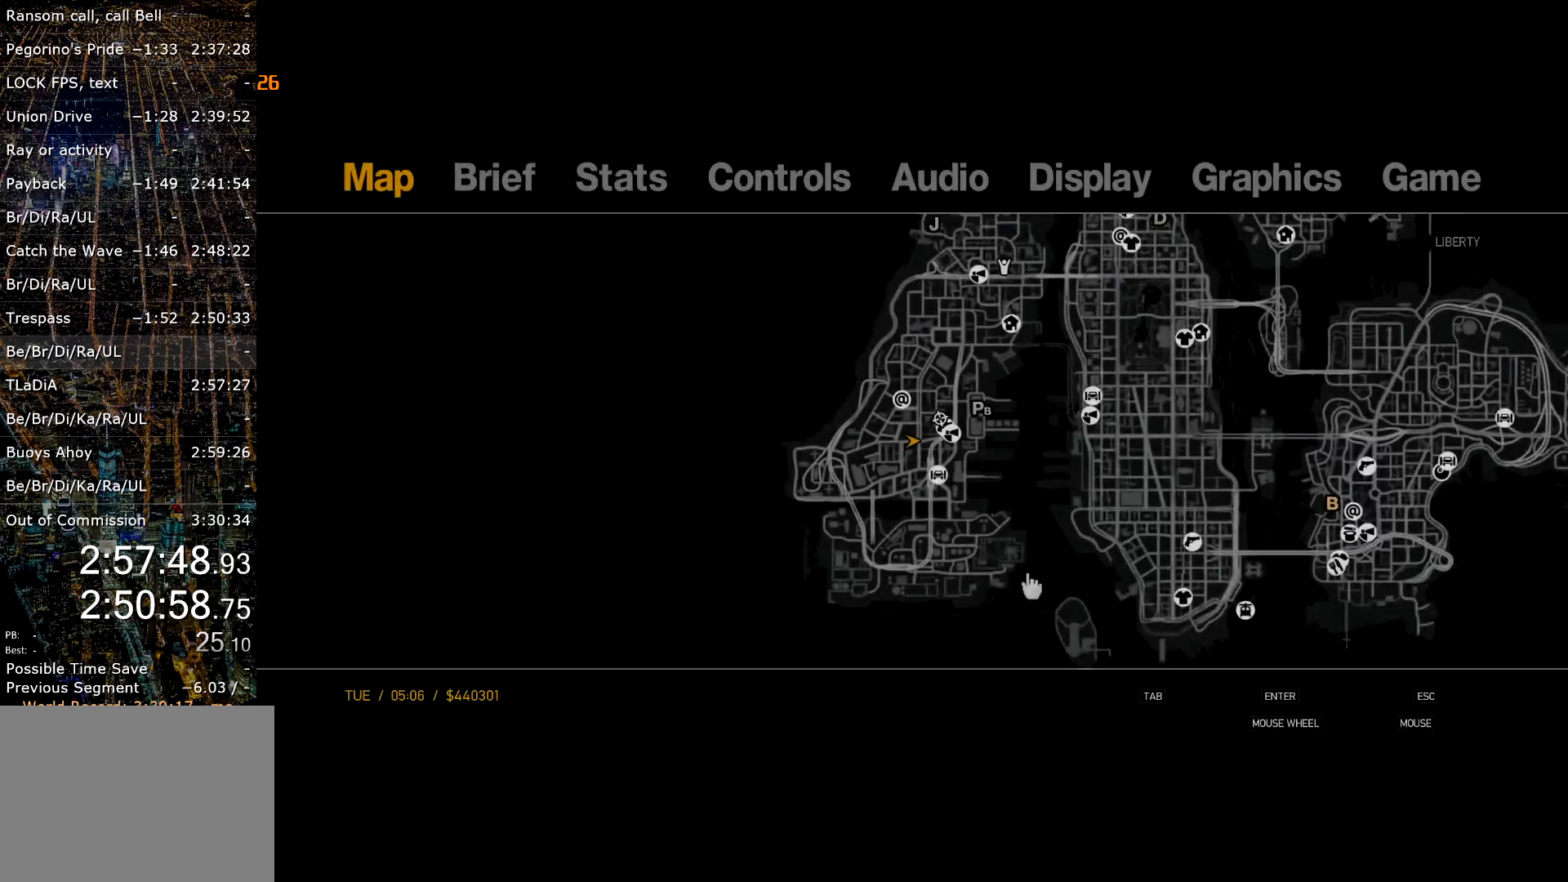
{"keys": [], "mouse": ["left"], "events": [[317, "mouse_left", "down"]]}
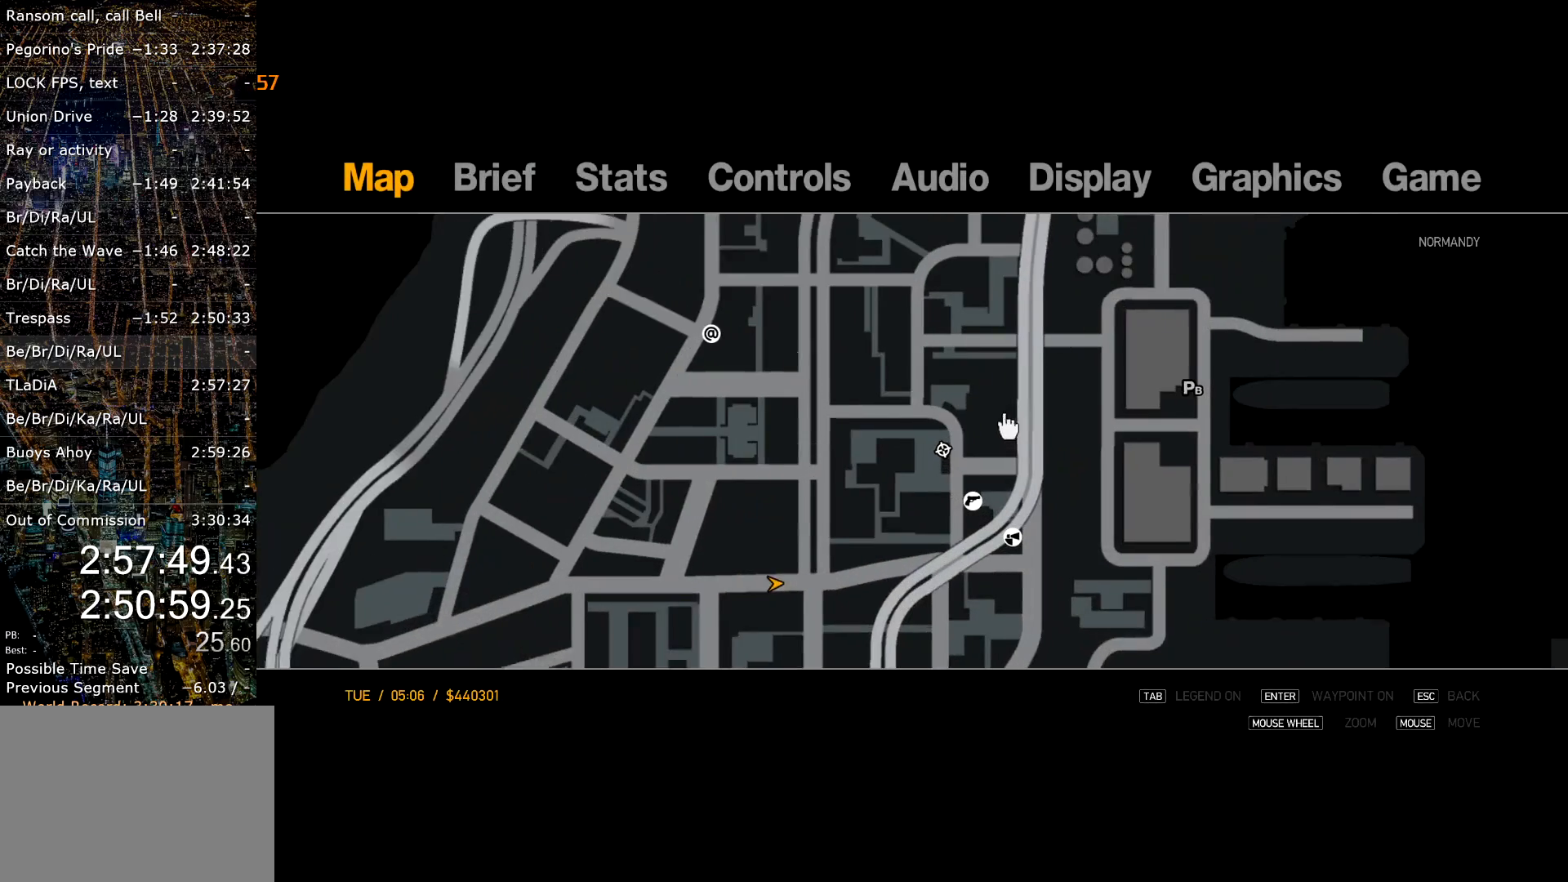
{"keys": [], "mouse": [], "events": [[50, "mouse_left", "up"]]}